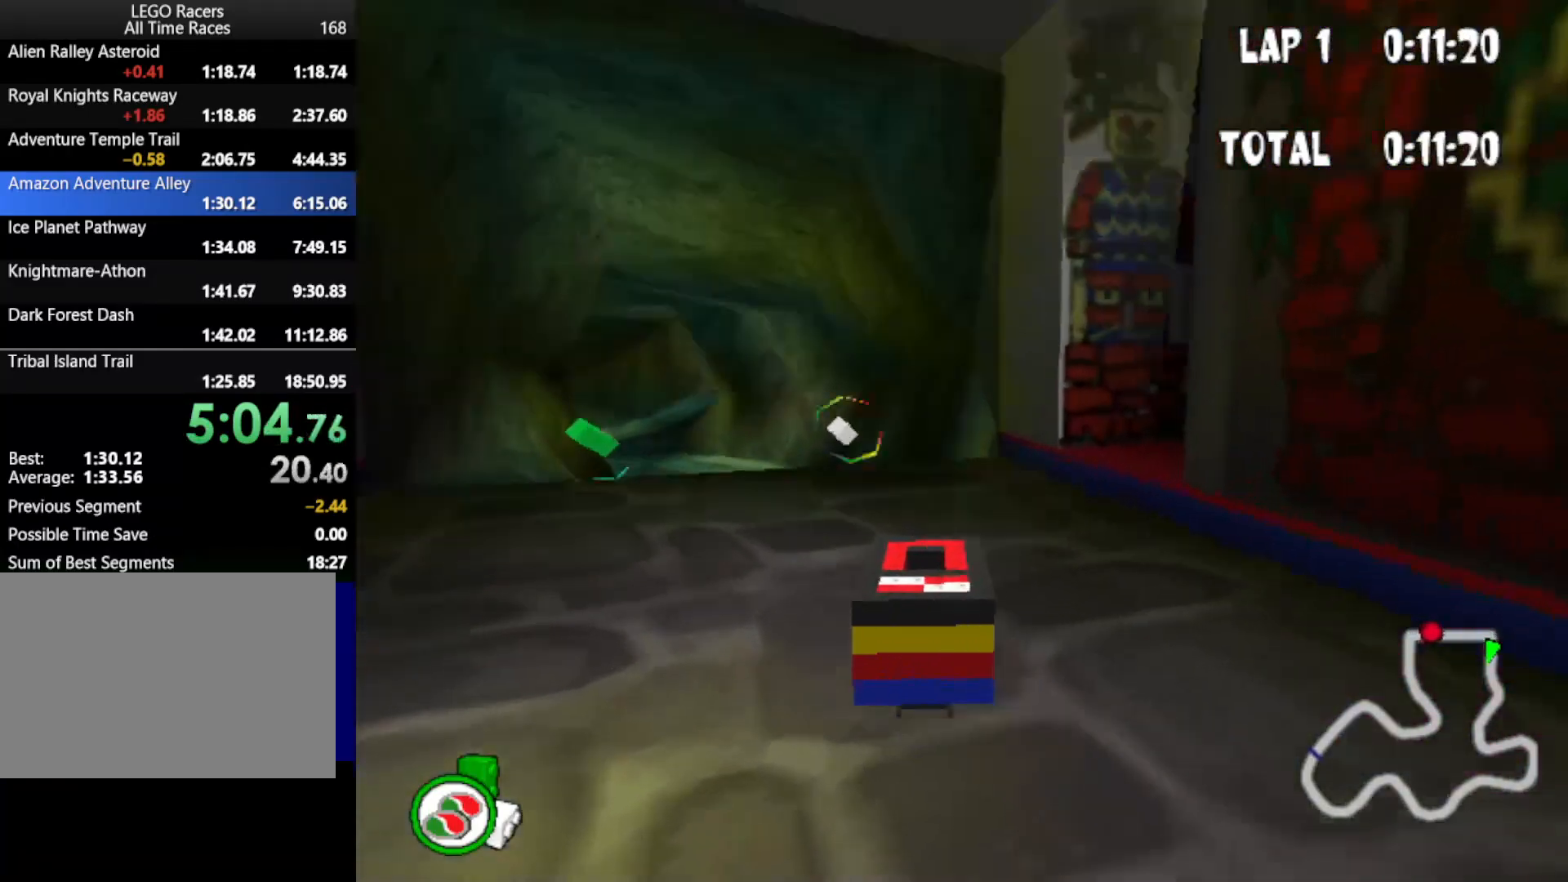
Gameplay with keyboard; each line is a JSON object with the keys held at the frame after it. "events" lists presses ("down") and releases ("up") of "down", "left", "mirror", "powerslide", "powerup", "right" and "up" between this image and that frame as [ms after this image, input, new state], when the widget could be followed in between. No other keys are recorded. Mouse input is not recorded. Key names are as the overlay labels them; some are game actions (e.g. jump) rather than physical keys.
{"keys": ["up"], "events": [[150, "left", "down"], [483, "left", "up"]]}
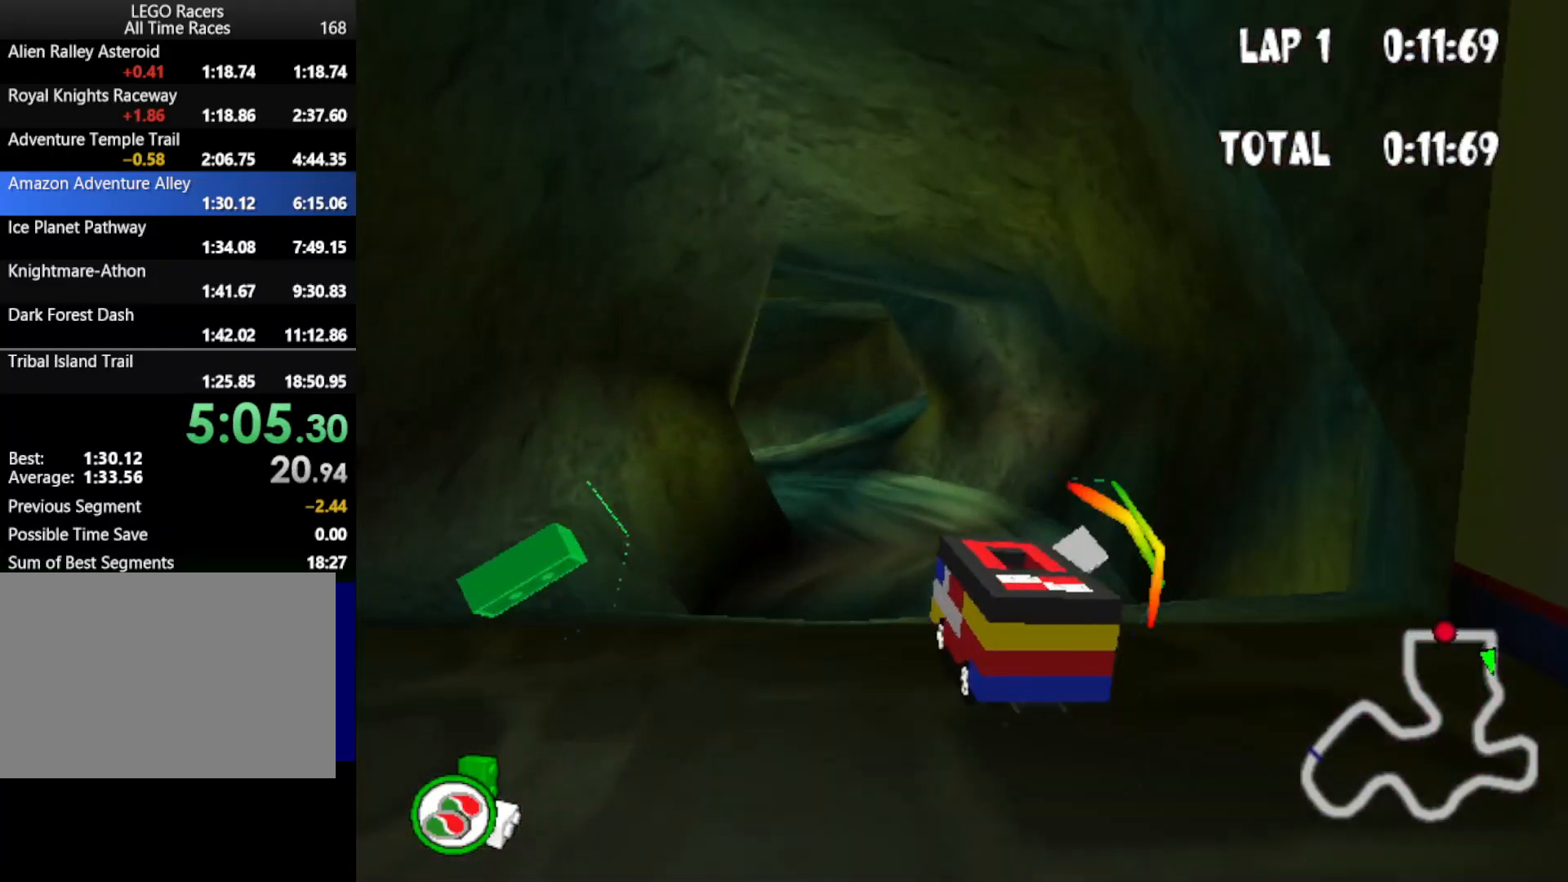
{"keys": ["right", "up"], "events": [[483, "right", "down"]]}
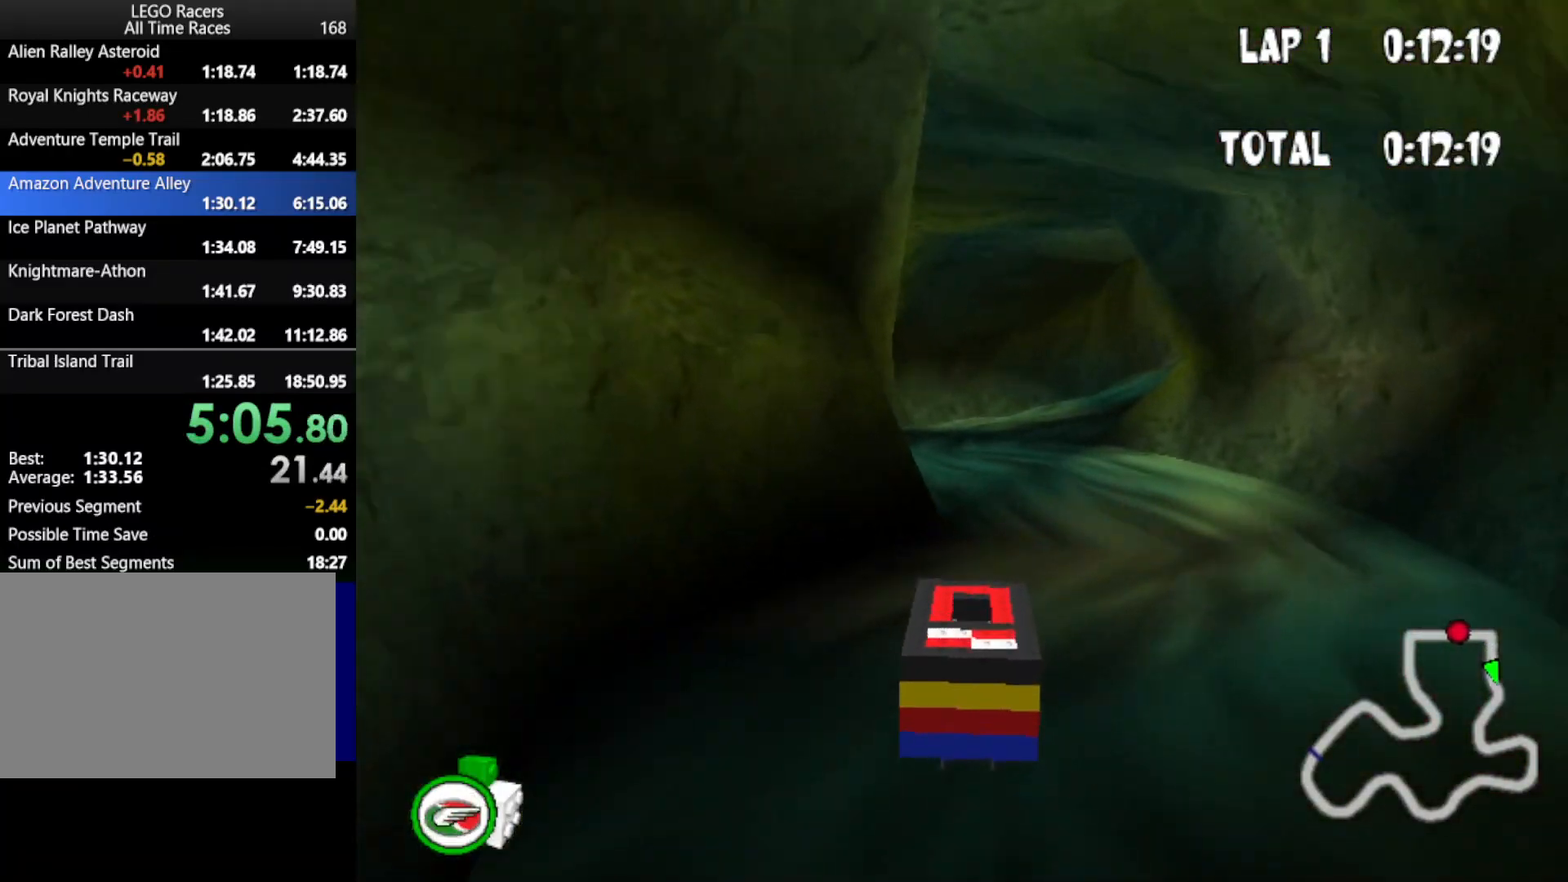
{"keys": ["right", "up"], "events": [[283, "right", "up"], [467, "right", "down"]]}
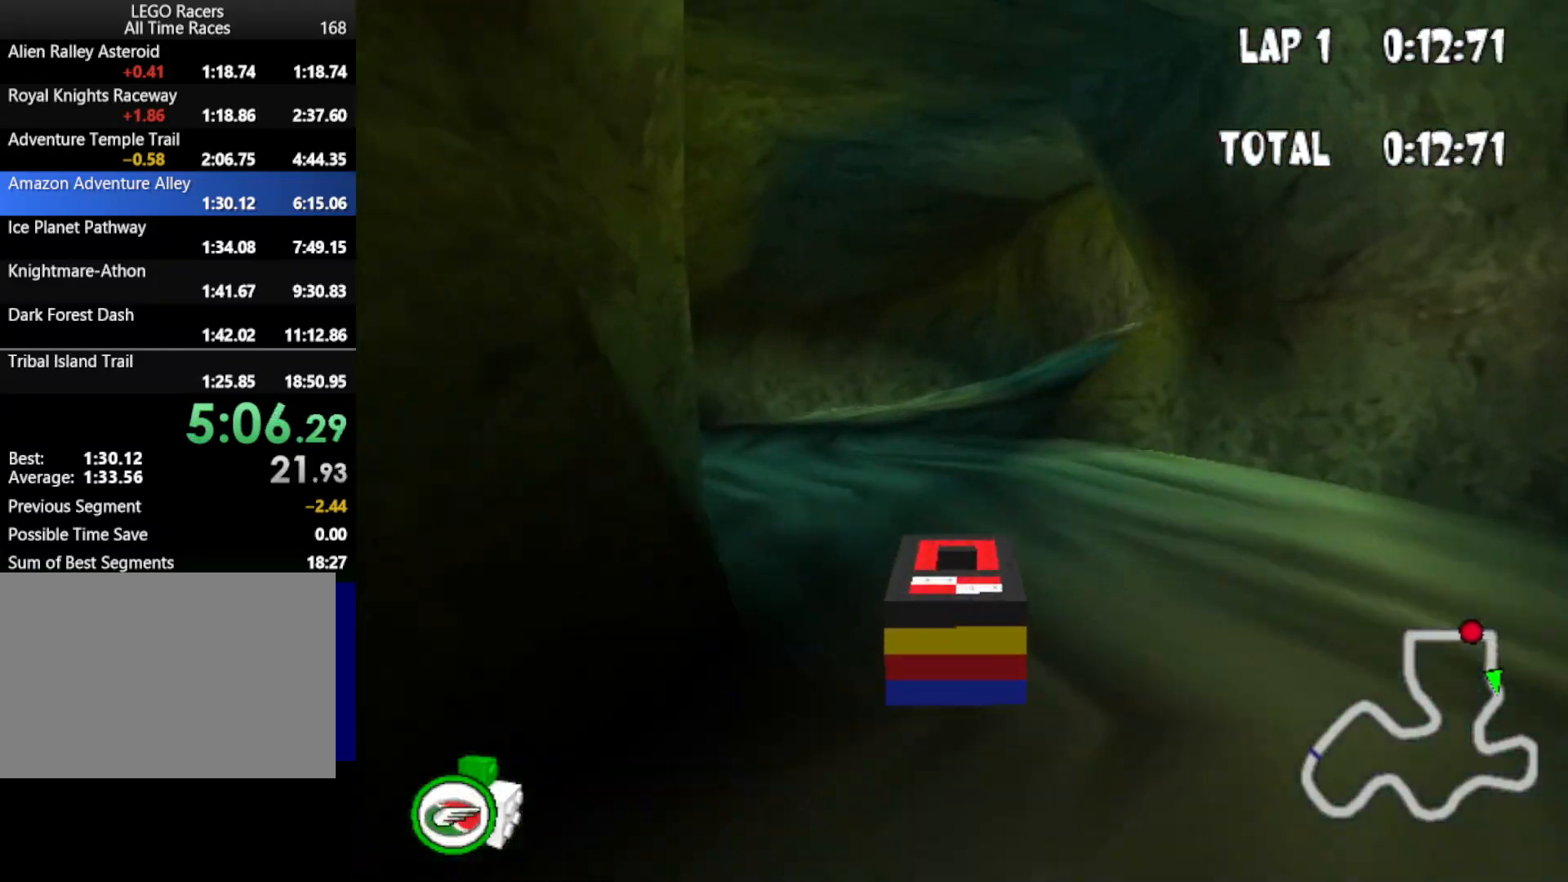
{"keys": ["up"], "events": [[100, "right", "up"]]}
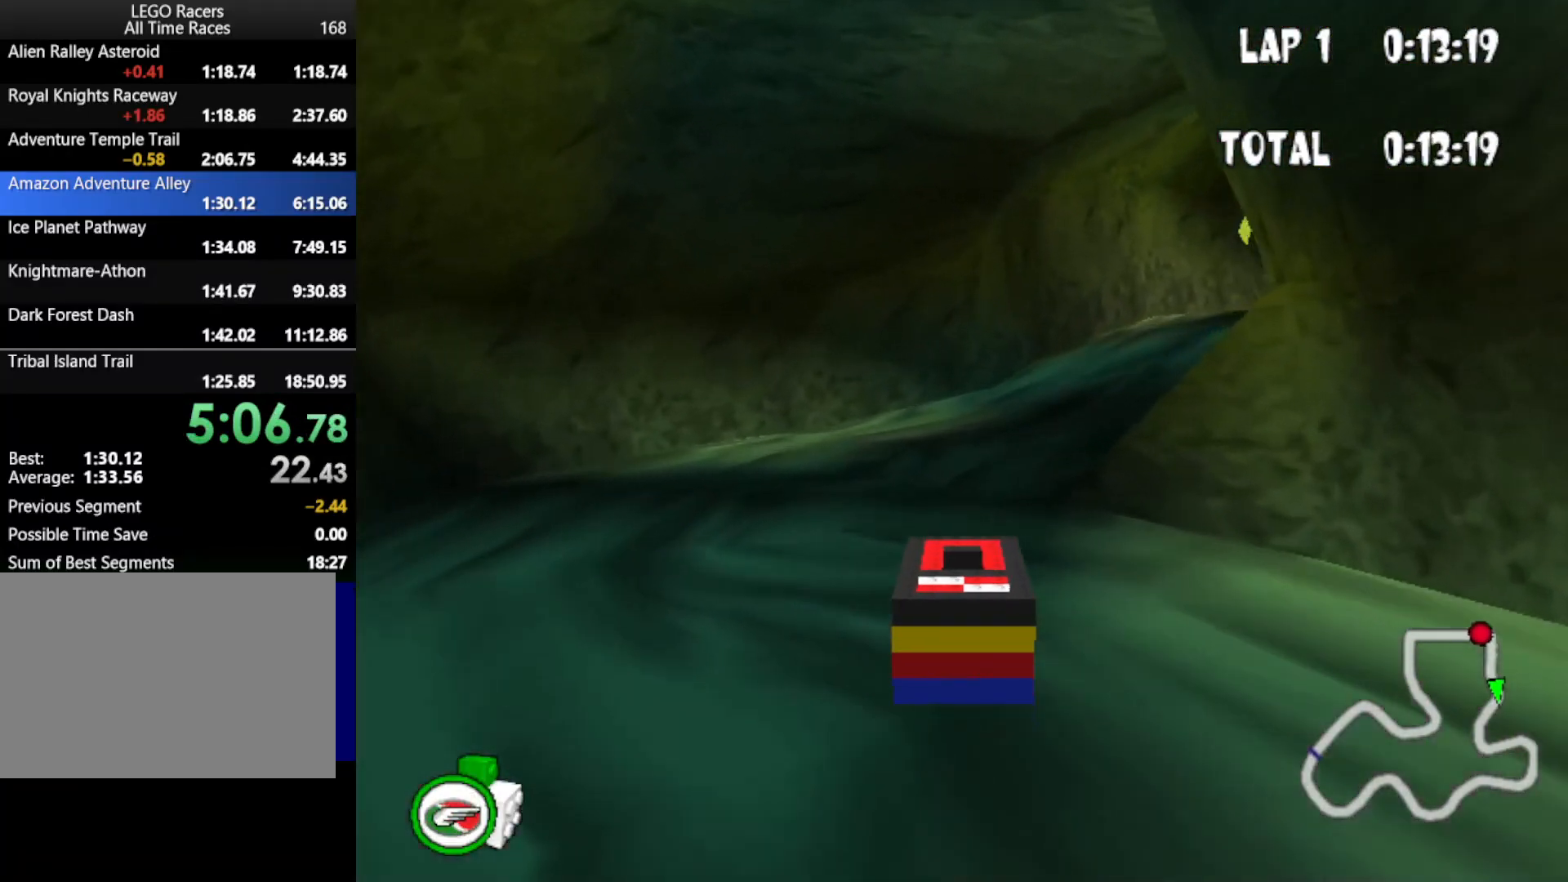
{"keys": ["right", "up"], "events": [[83, "right", "down"]]}
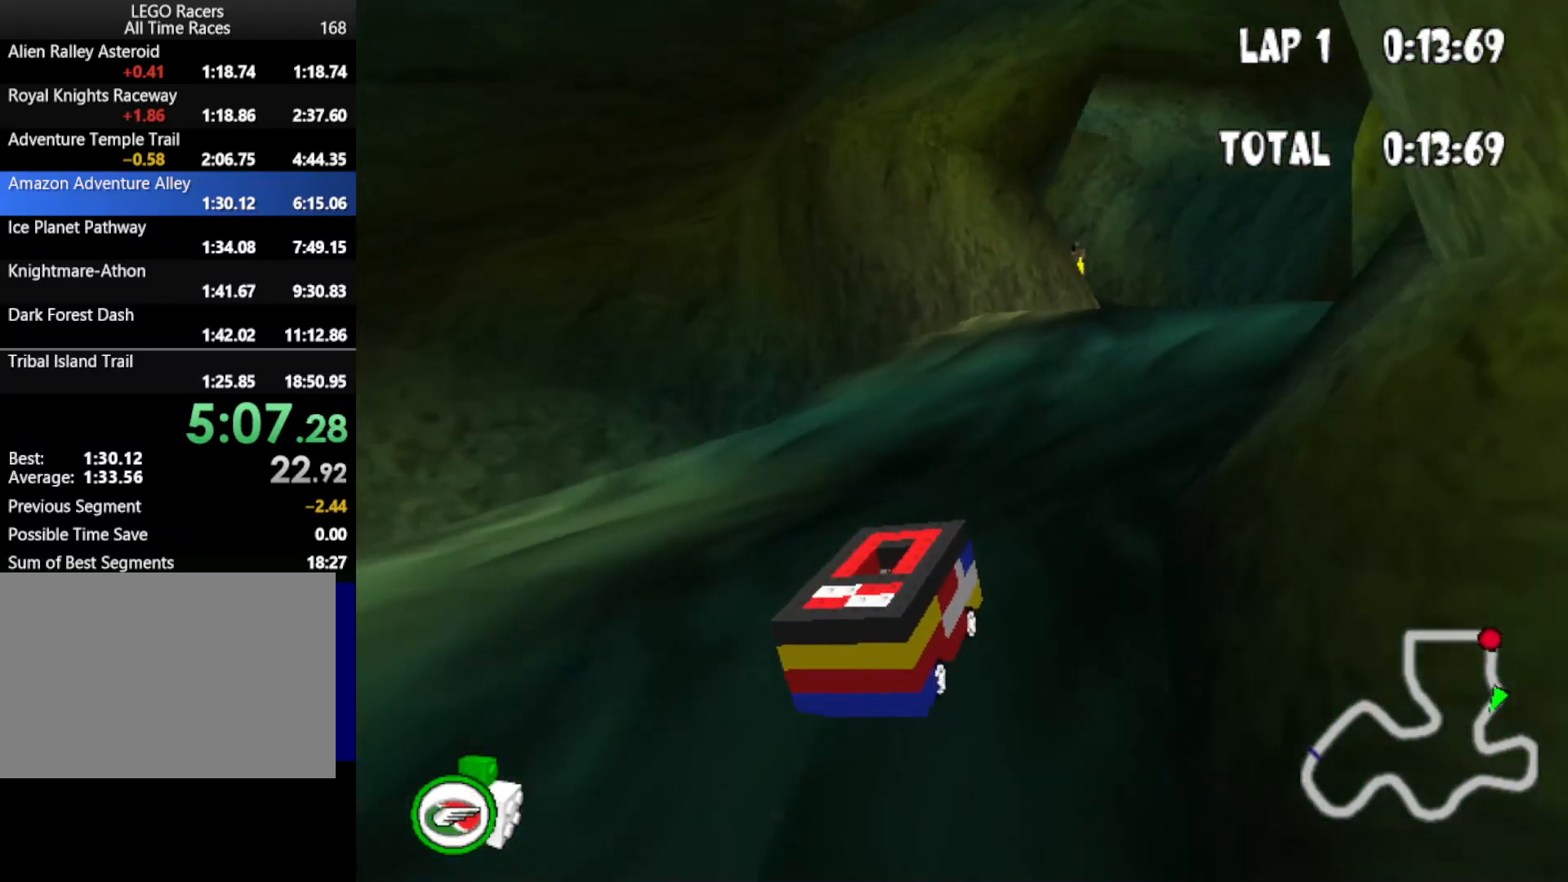
{"keys": ["left", "up"], "events": [[50, "right", "up"], [417, "left", "down"]]}
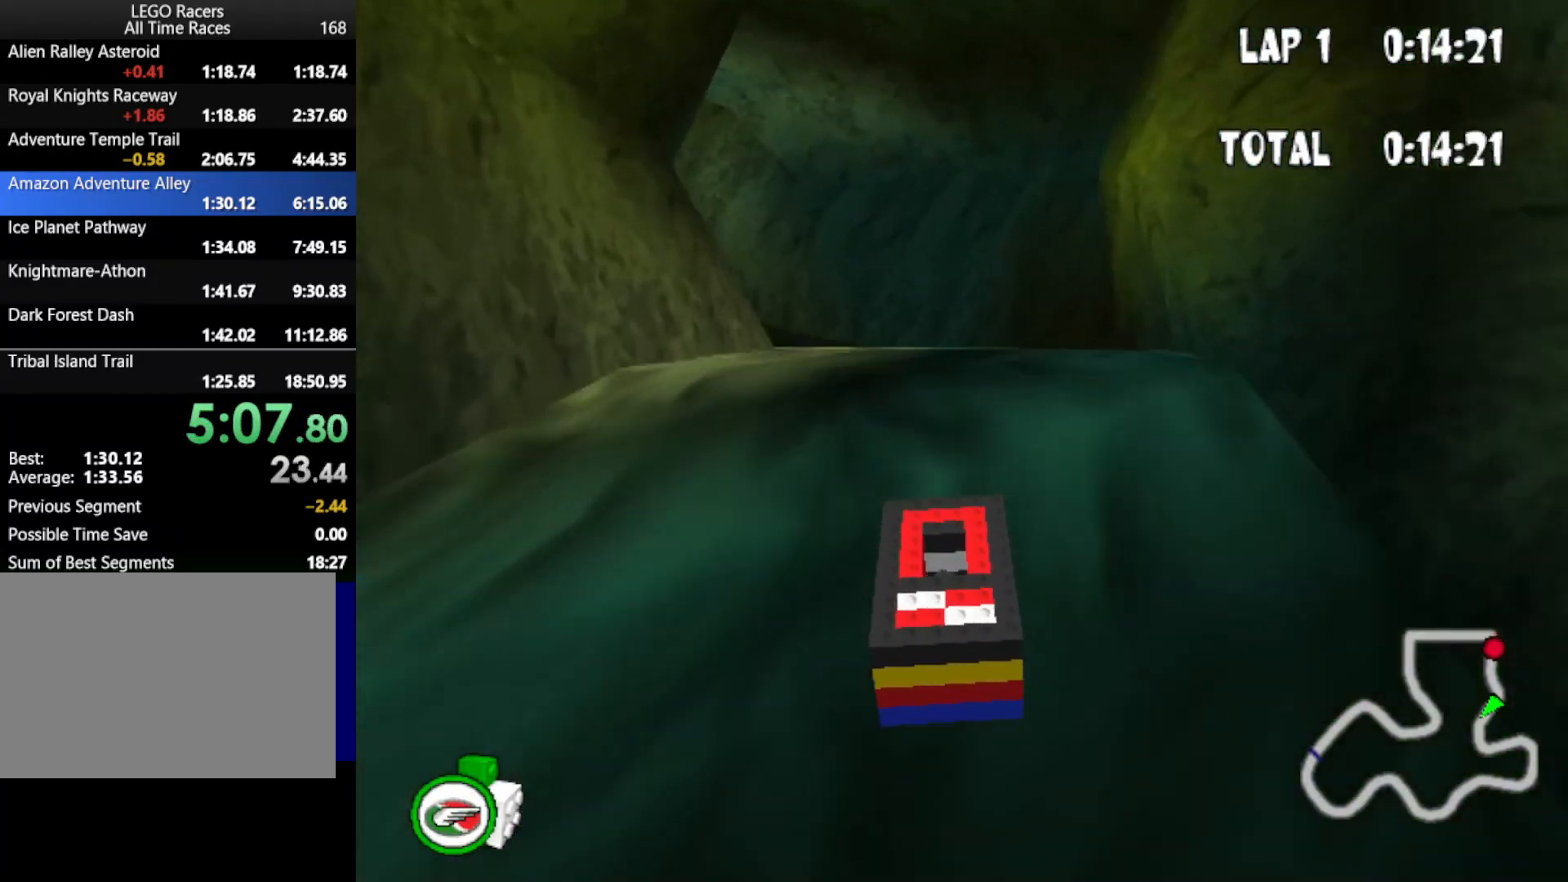
{"keys": ["left", "up"], "events": [[250, "left", "up"], [433, "left", "down"]]}
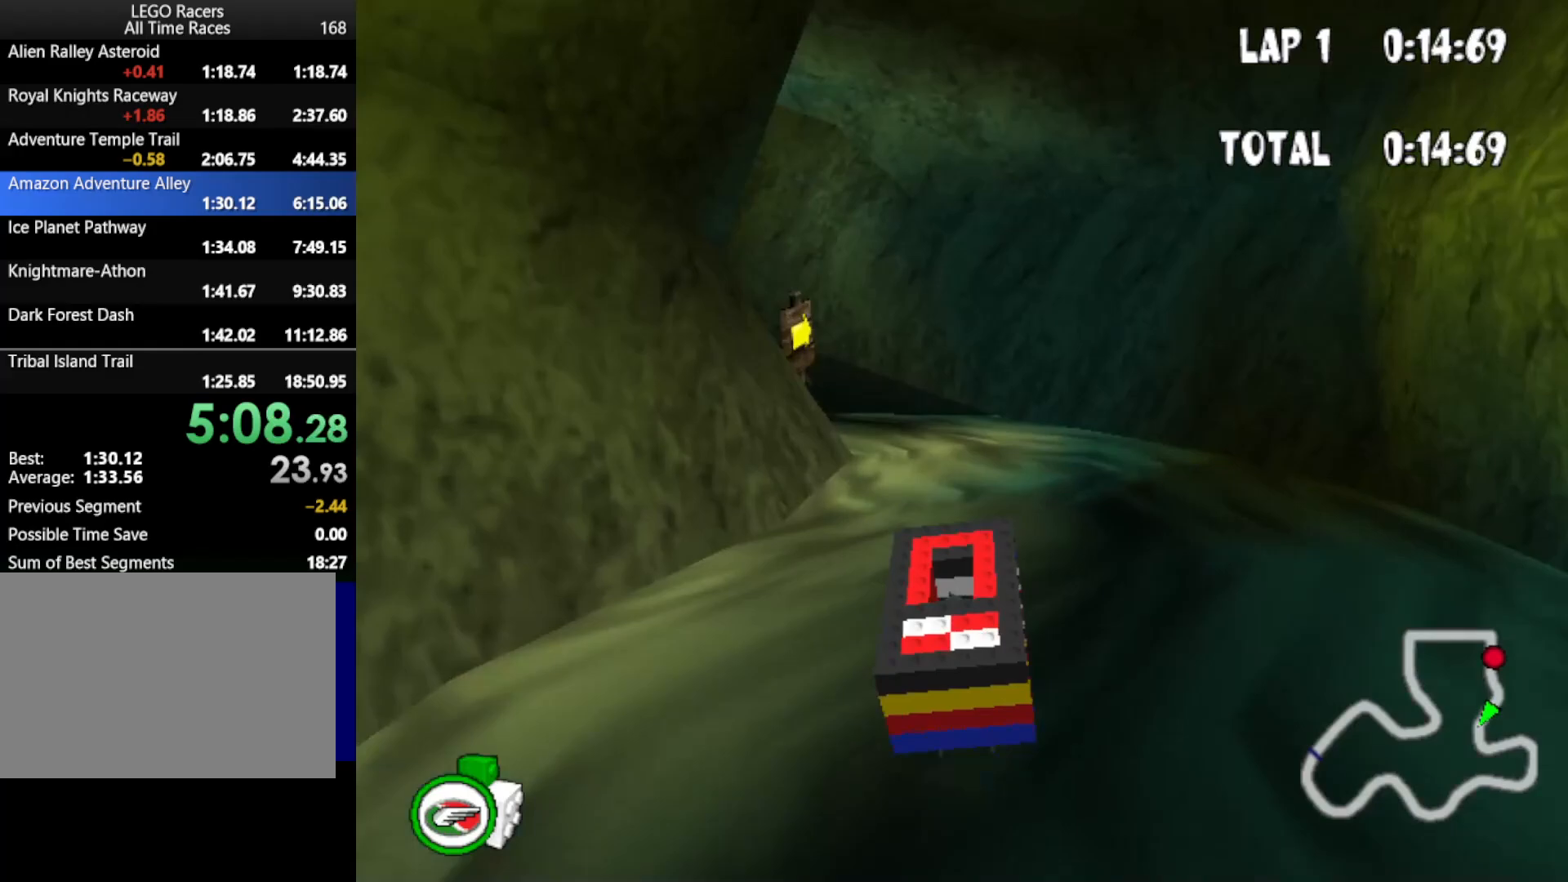
{"keys": ["left", "up"], "events": [[117, "left", "up"], [350, "left", "down"]]}
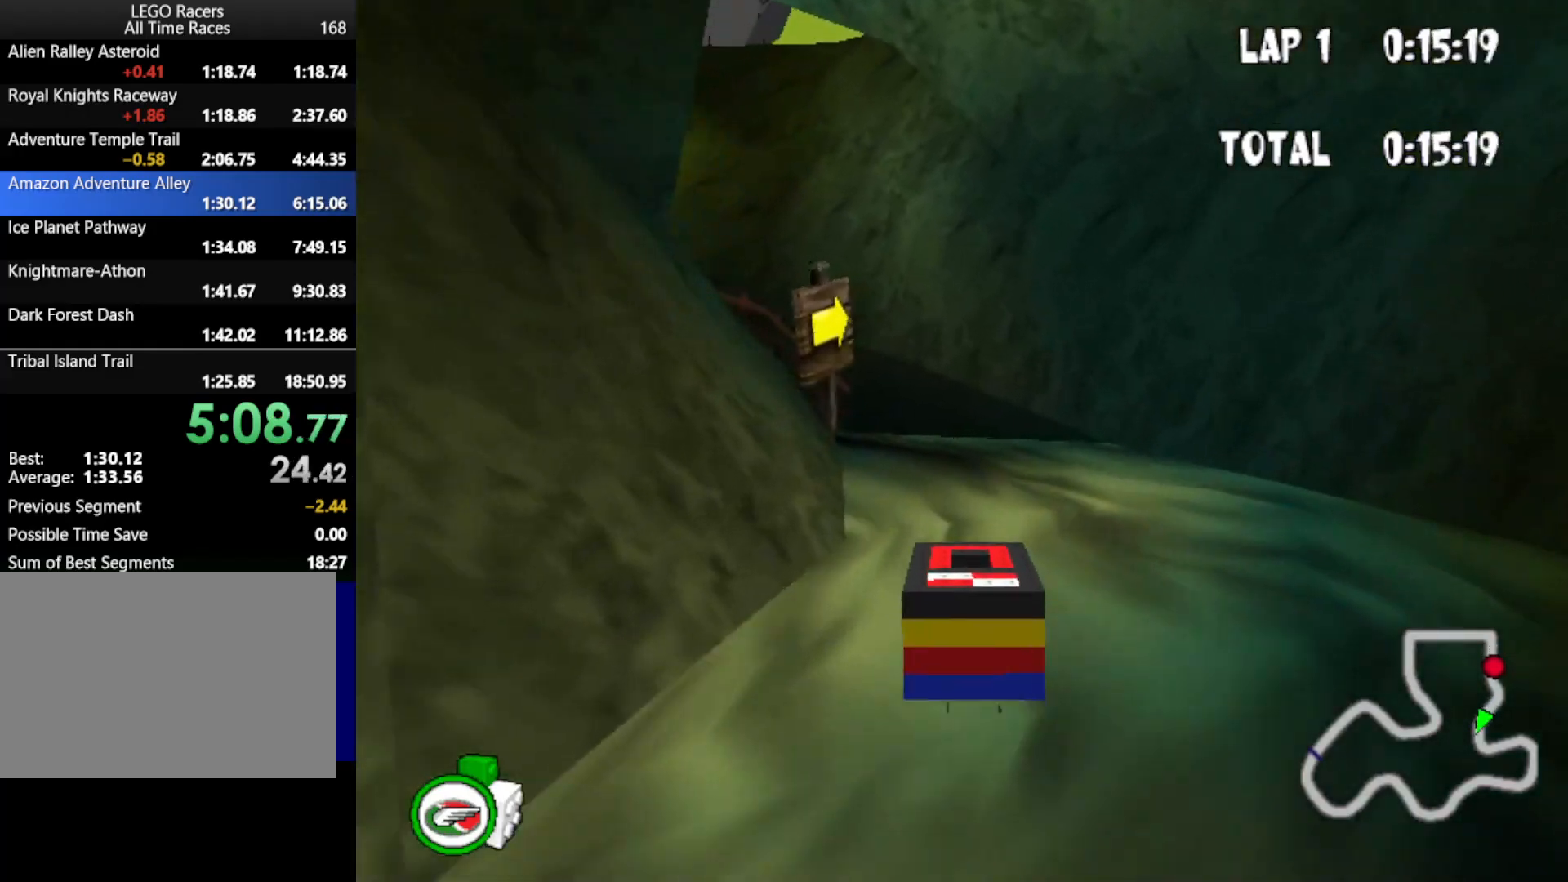
{"keys": ["left", "up"], "events": [[83, "left", "up"], [267, "left", "down"]]}
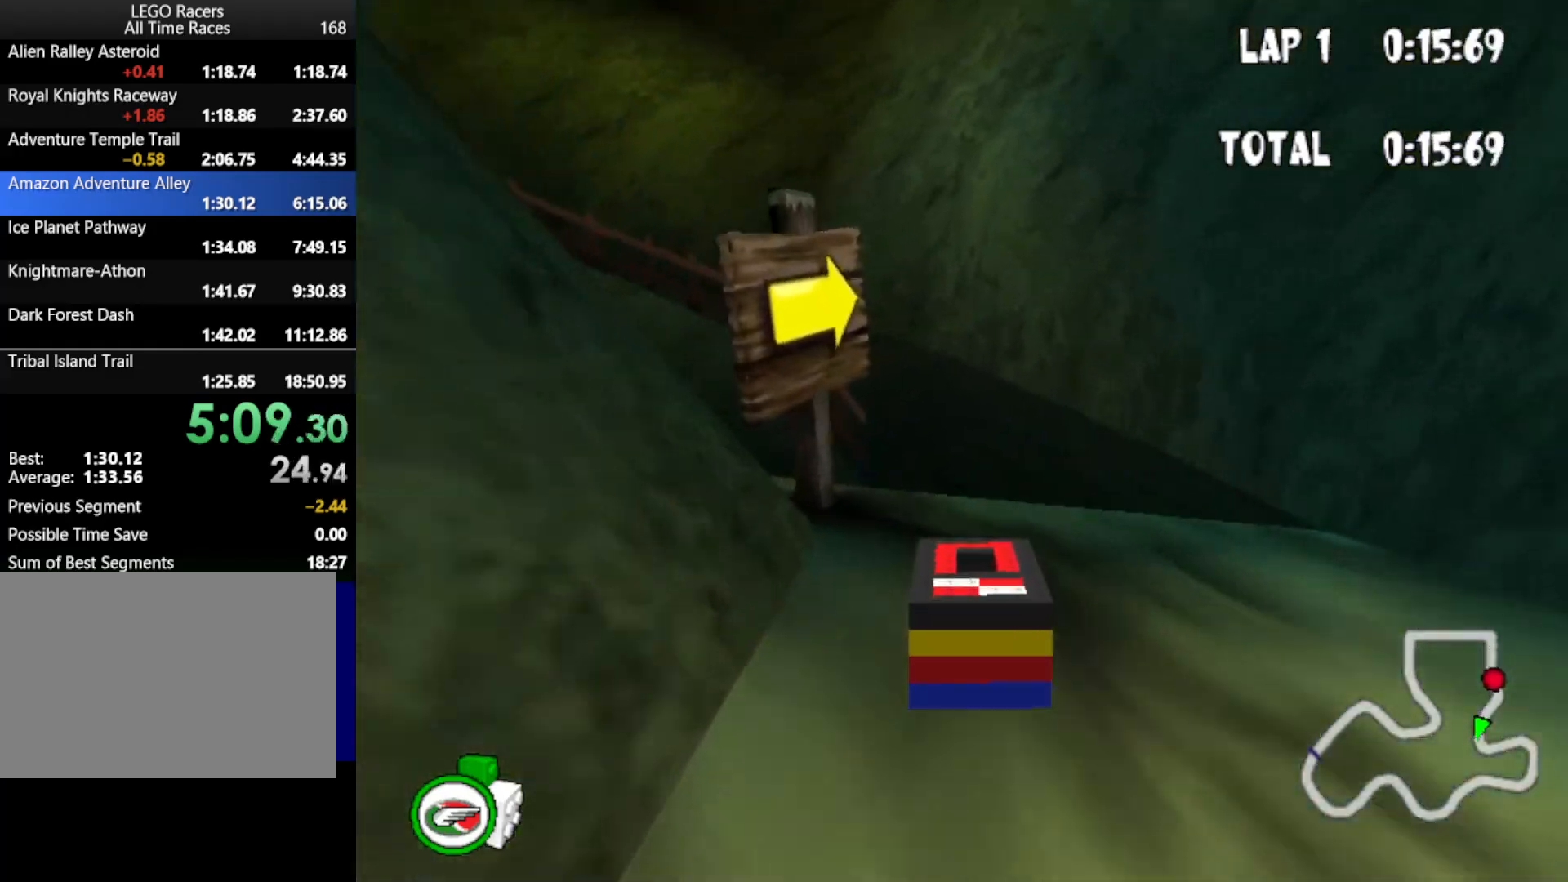
{"keys": ["left", "up"], "events": [[17, "left", "up"], [200, "left", "down"]]}
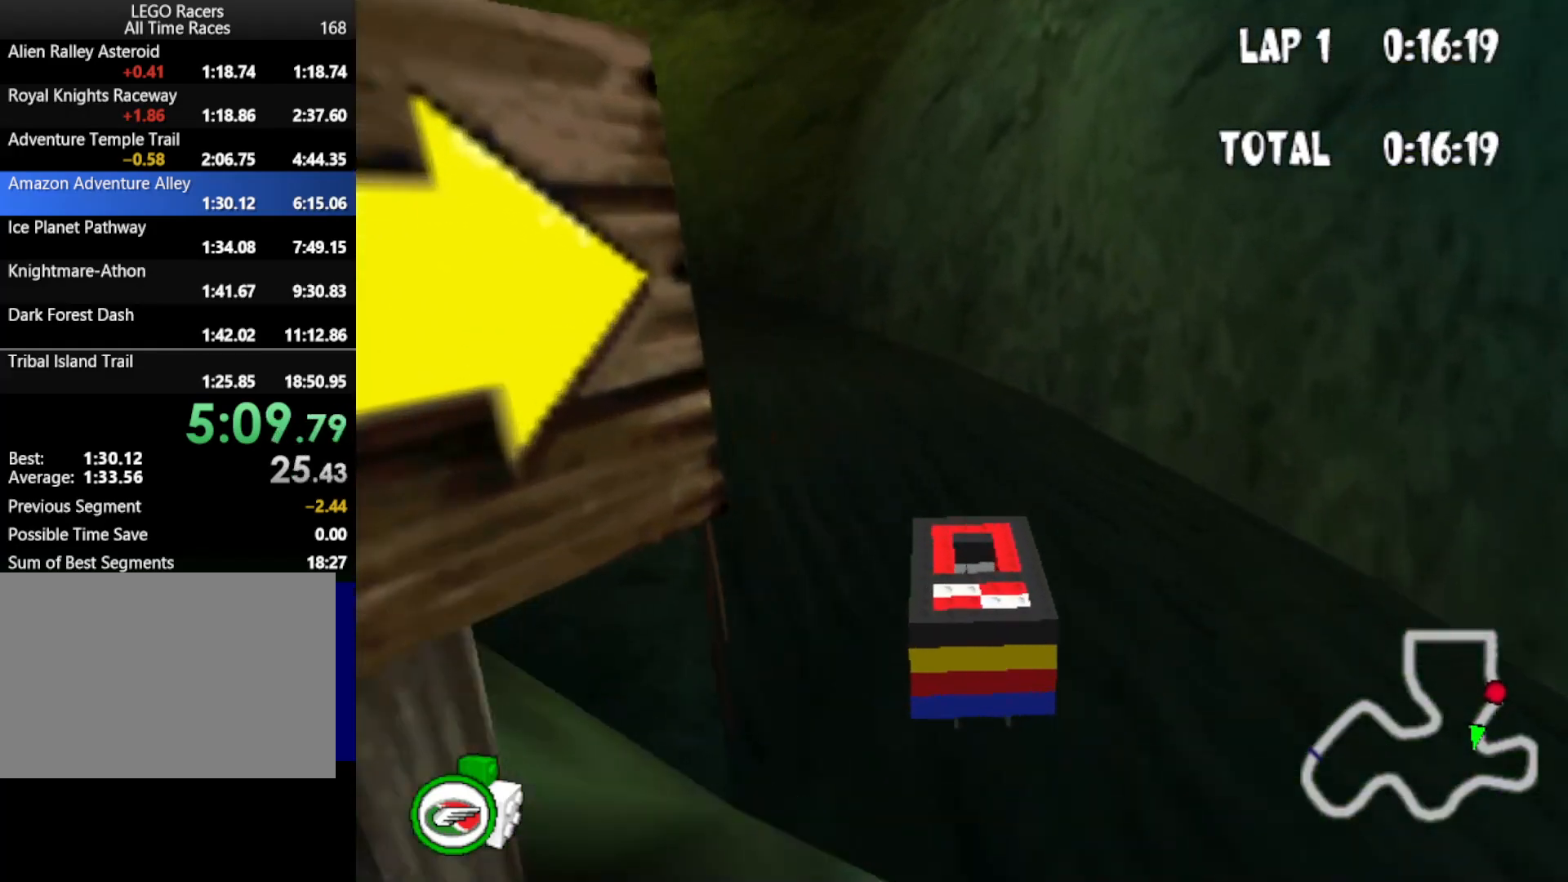
{"keys": ["left", "up"], "events": [[250, "left", "up"], [367, "left", "down"]]}
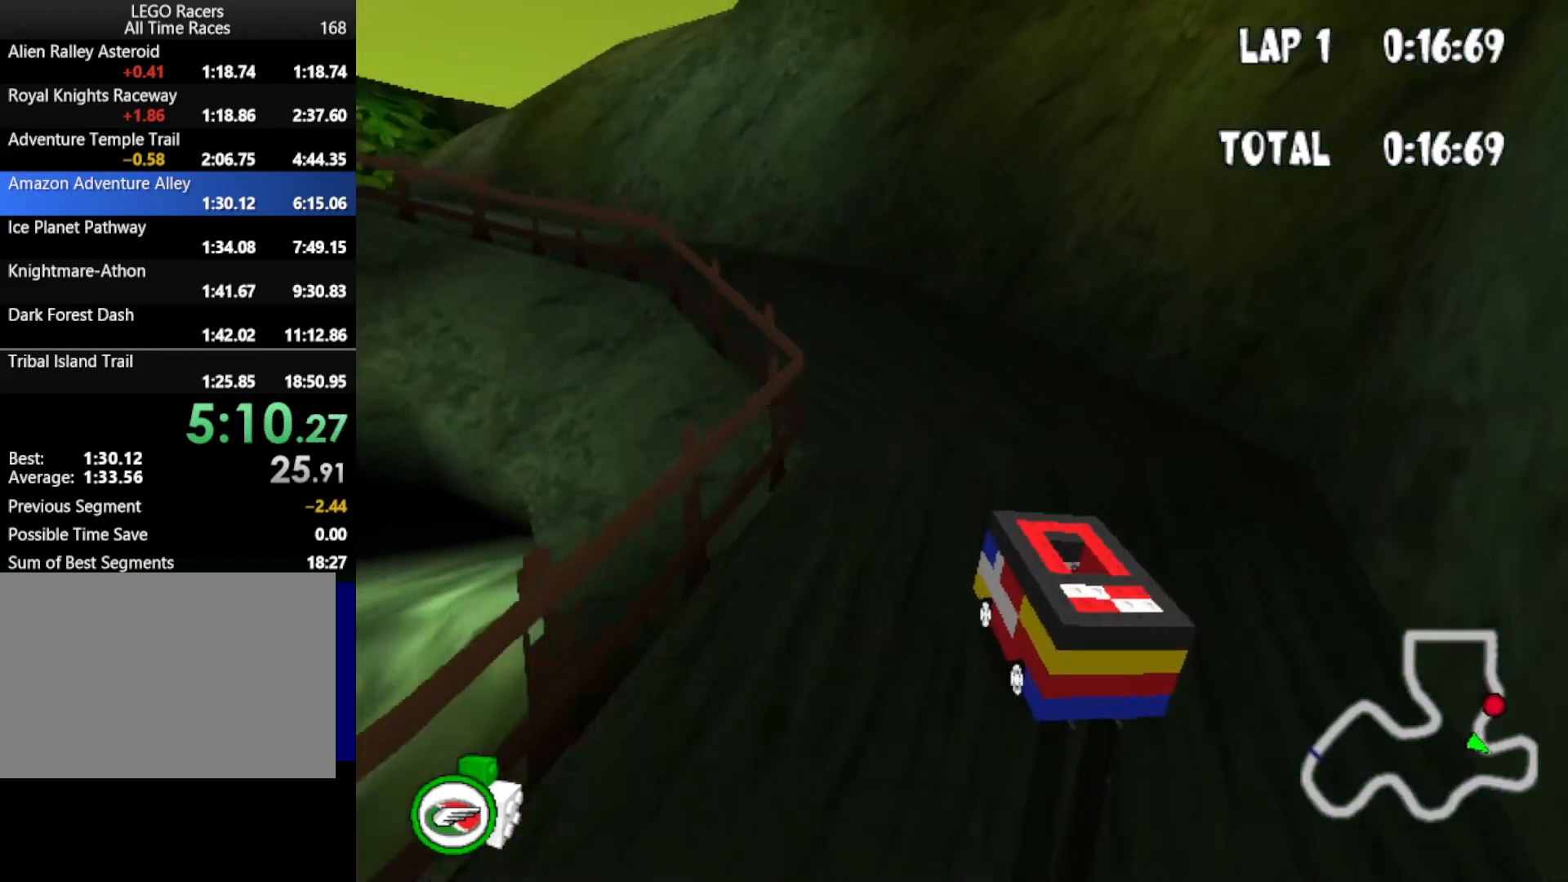
{"keys": ["up"], "events": [[283, "left", "up"]]}
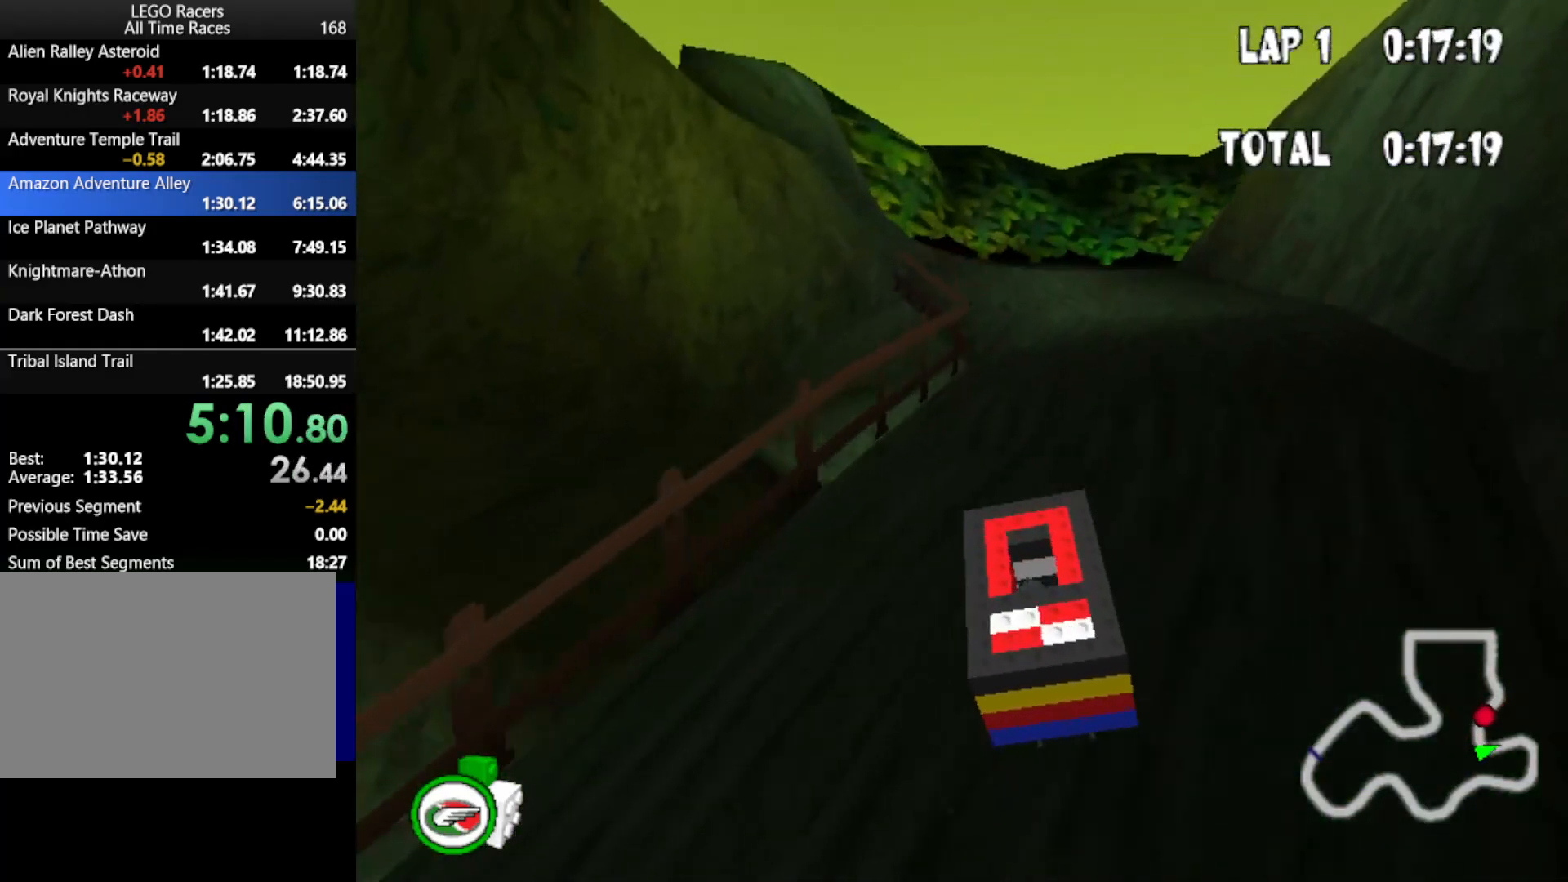
{"keys": ["up"], "events": []}
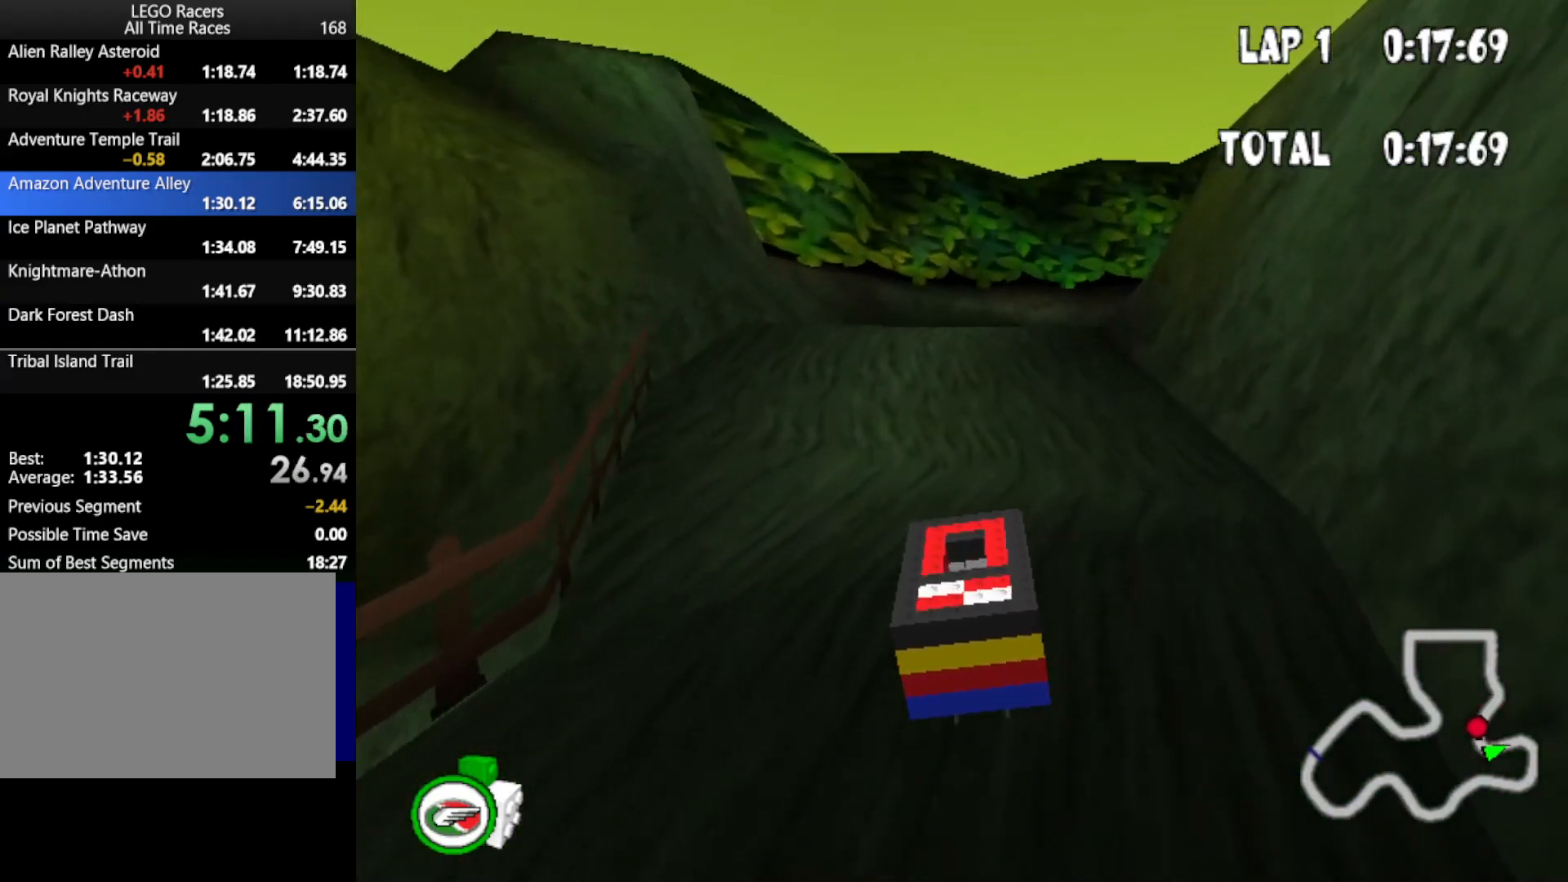
{"keys": ["right", "up"], "events": [[400, "right", "down"]]}
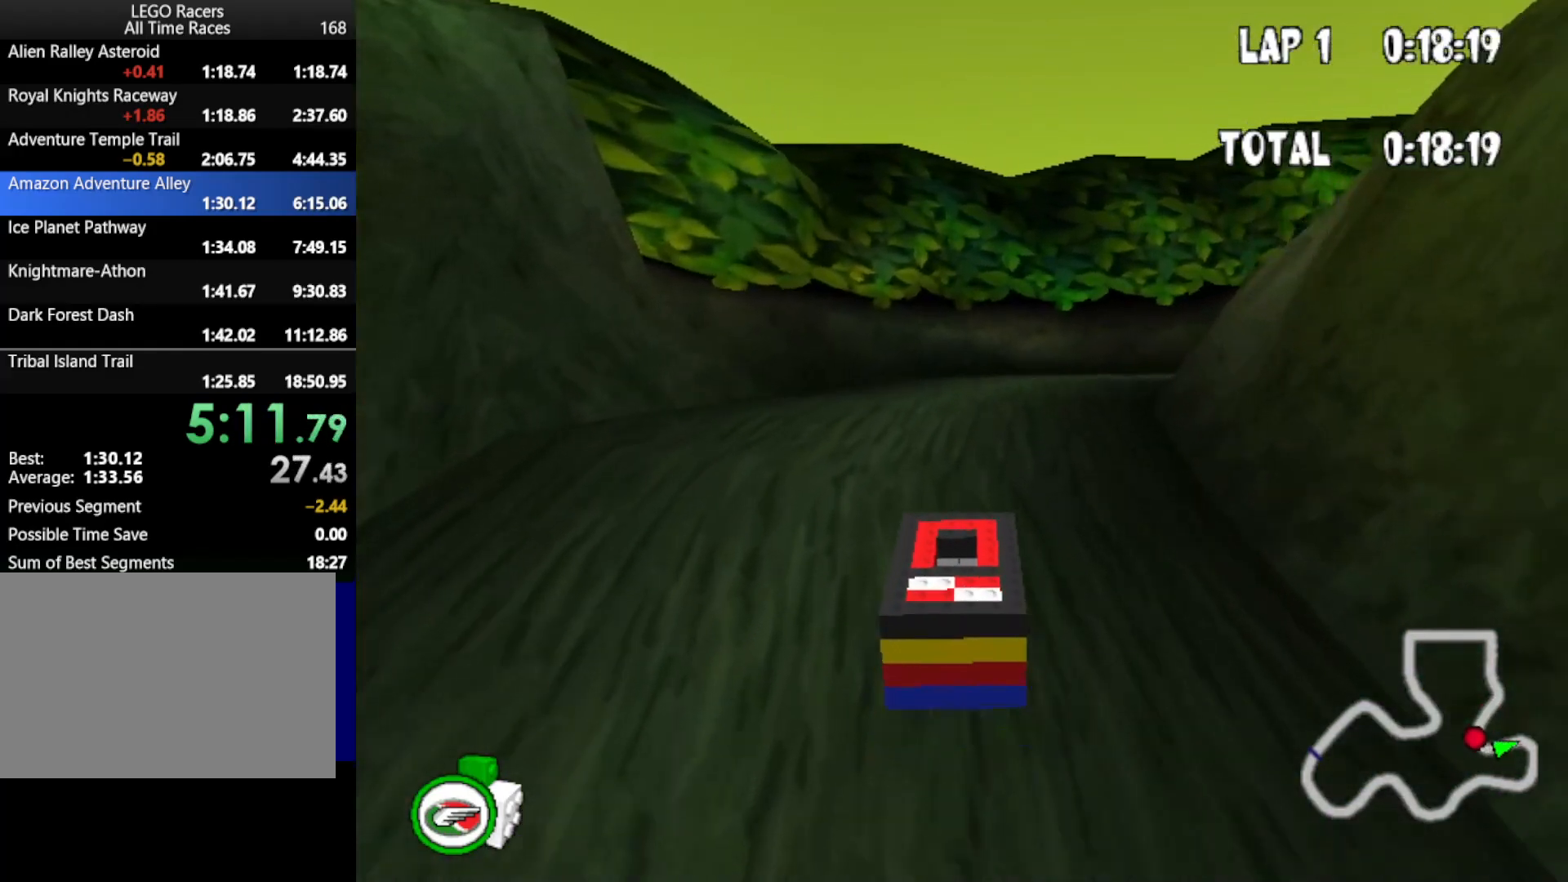
{"keys": ["right", "up"], "events": [[33, "right", "up"], [417, "right", "down"]]}
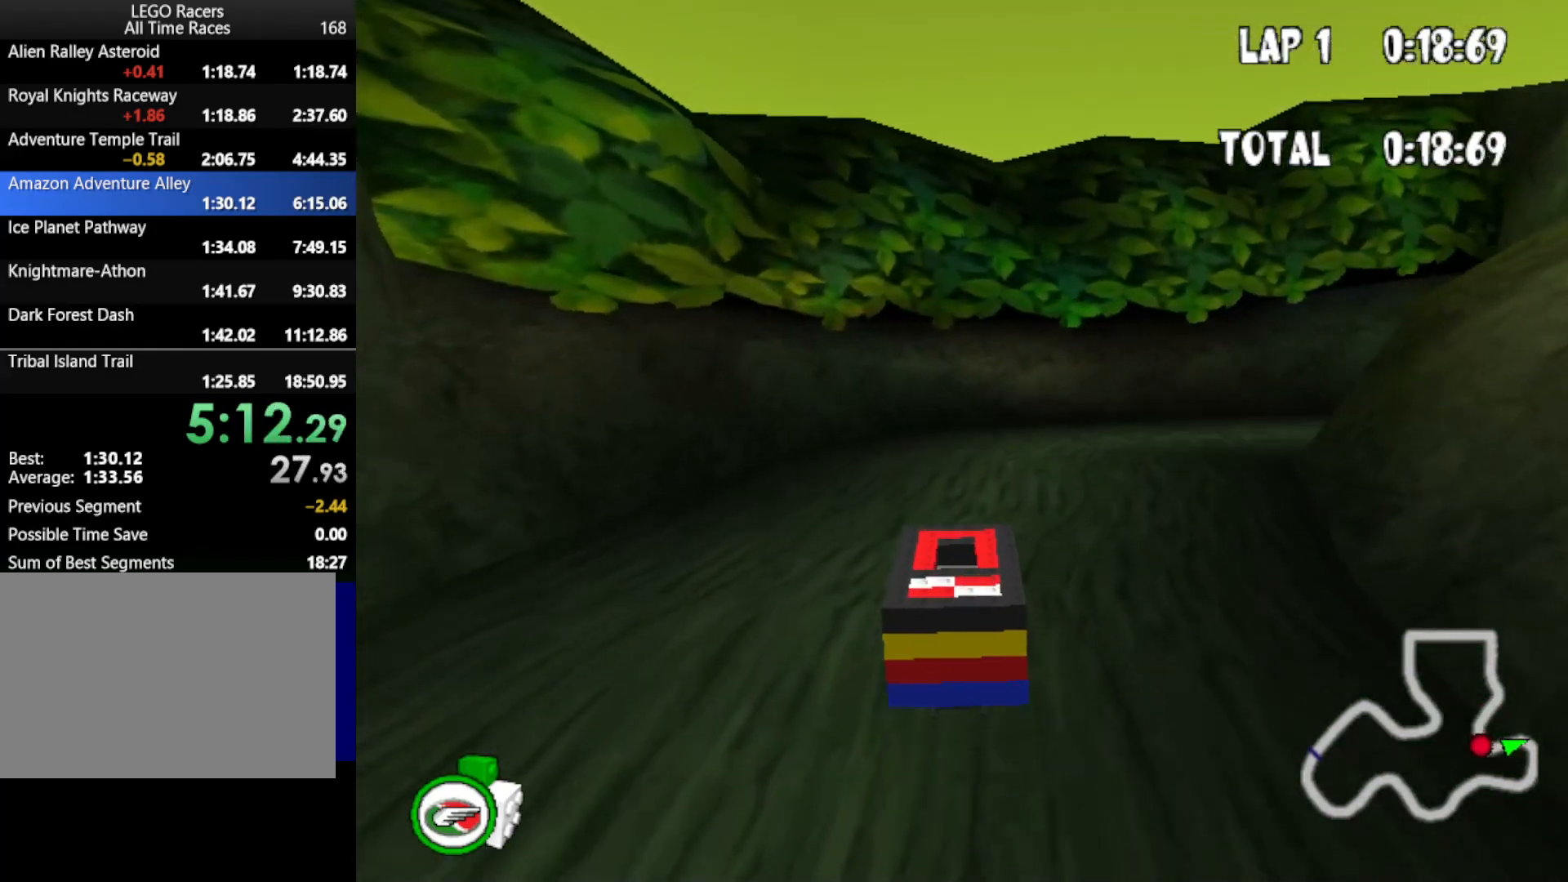
{"keys": ["right", "up"], "events": []}
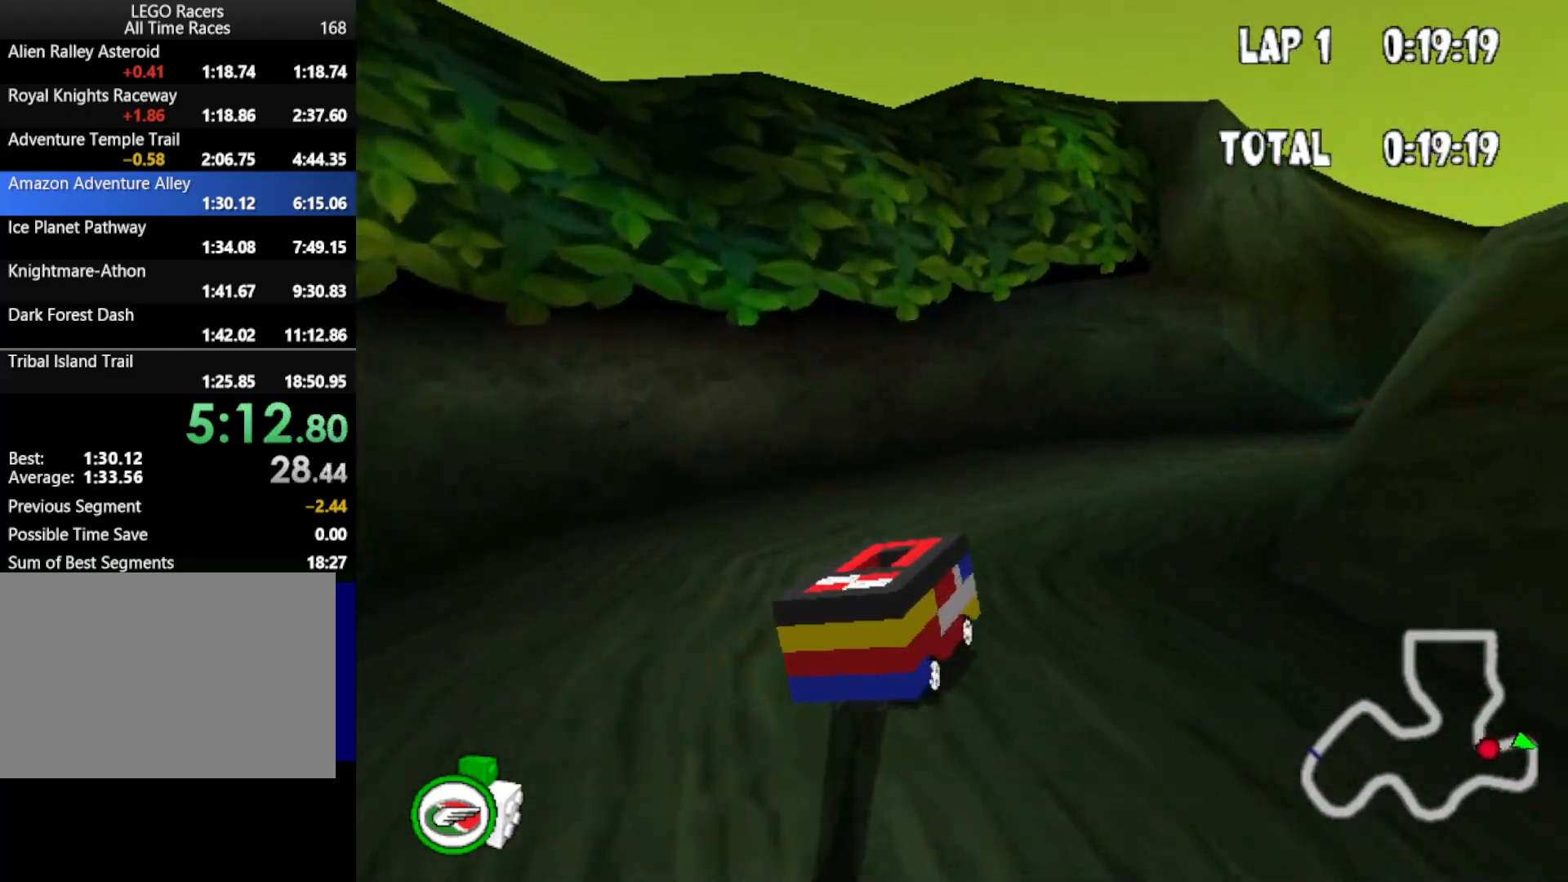
{"keys": ["right", "up"], "events": []}
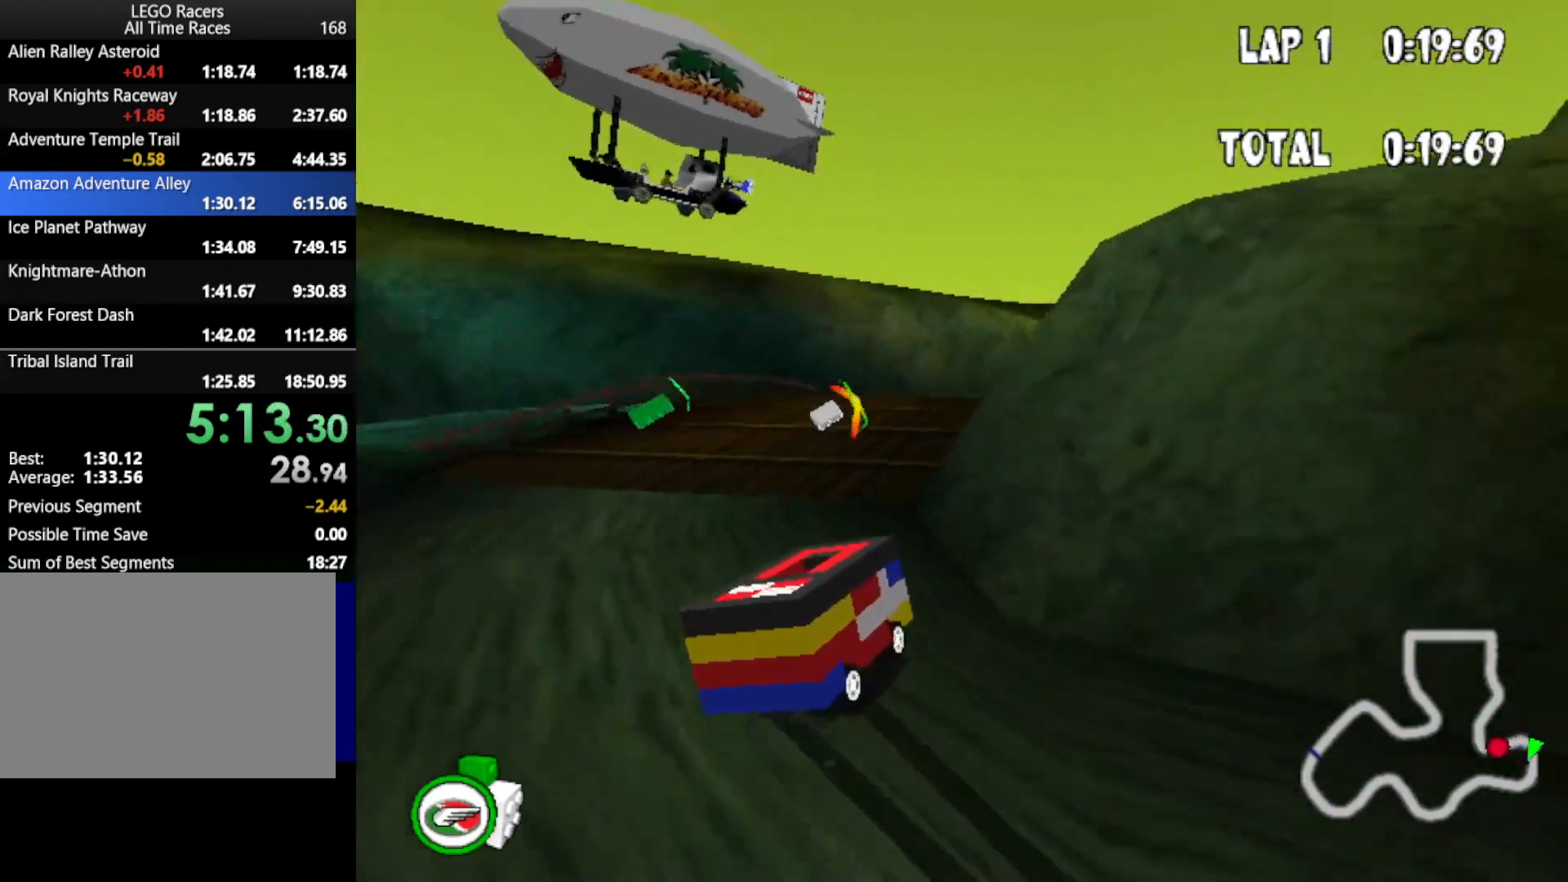
{"keys": ["left", "up"], "events": [[50, "right", "up"], [233, "left", "down"]]}
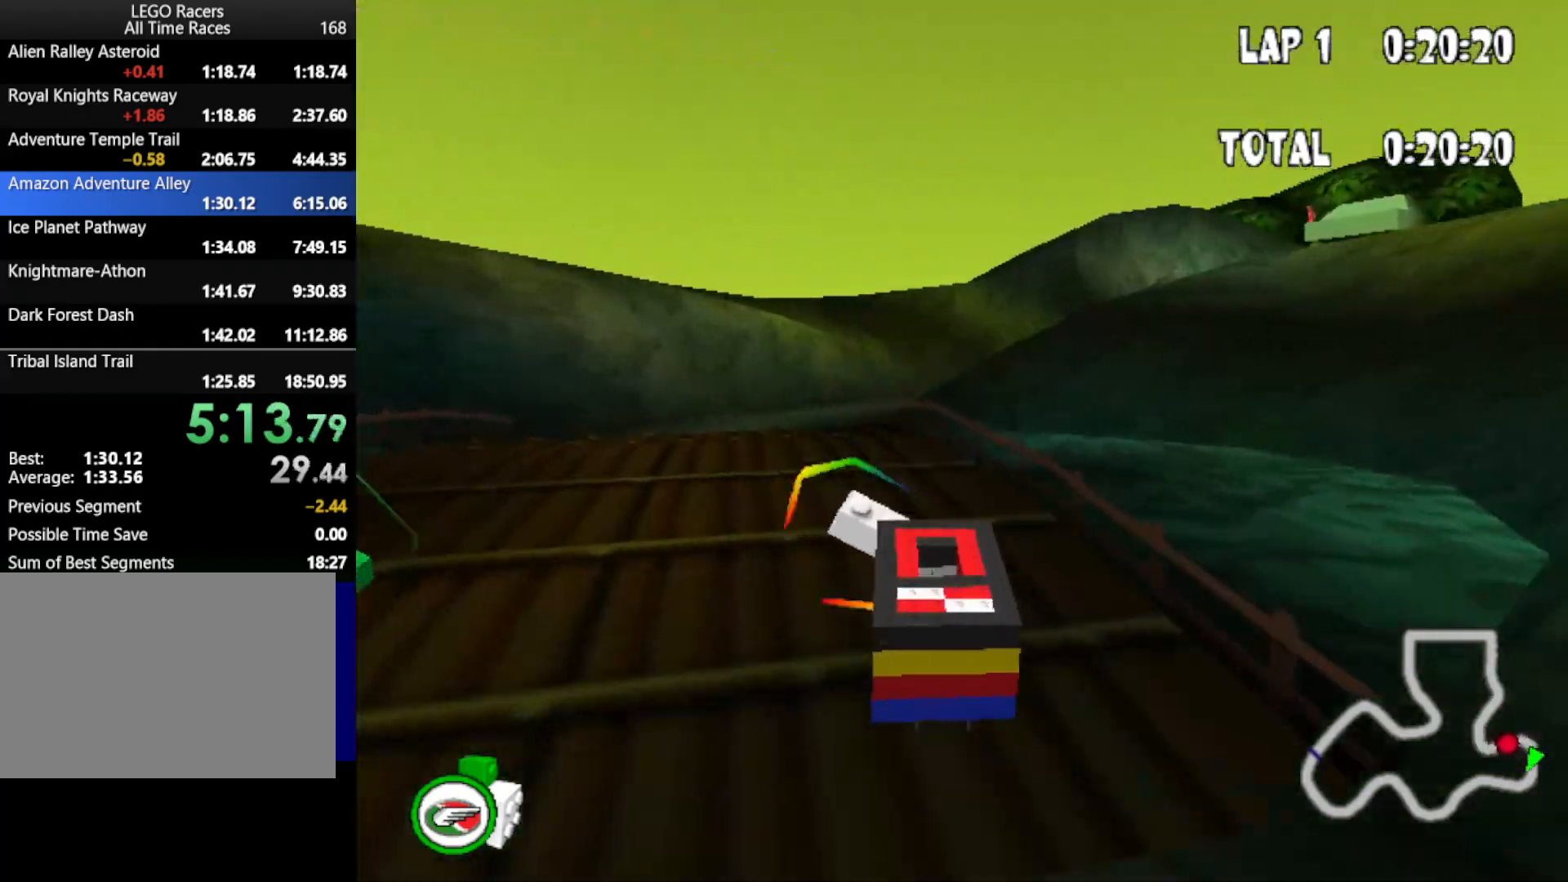
{"keys": ["down", "up"], "events": [[100, "left", "up"], [150, "powerup", "down"], [250, "down", "down"], [250, "powerup", "up"]]}
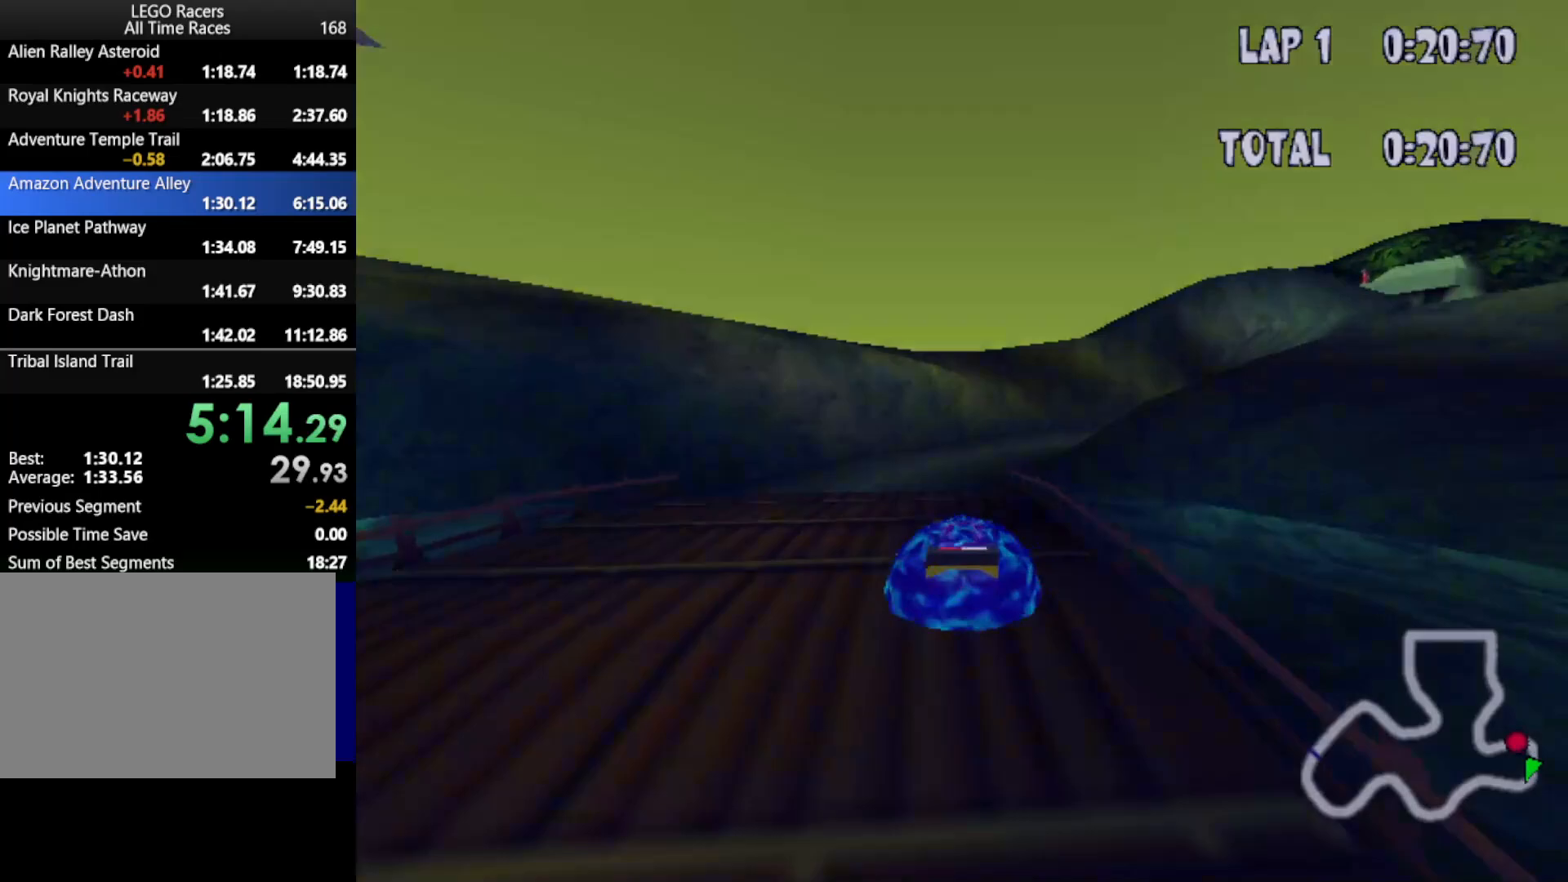
{"keys": ["down", "up"], "events": []}
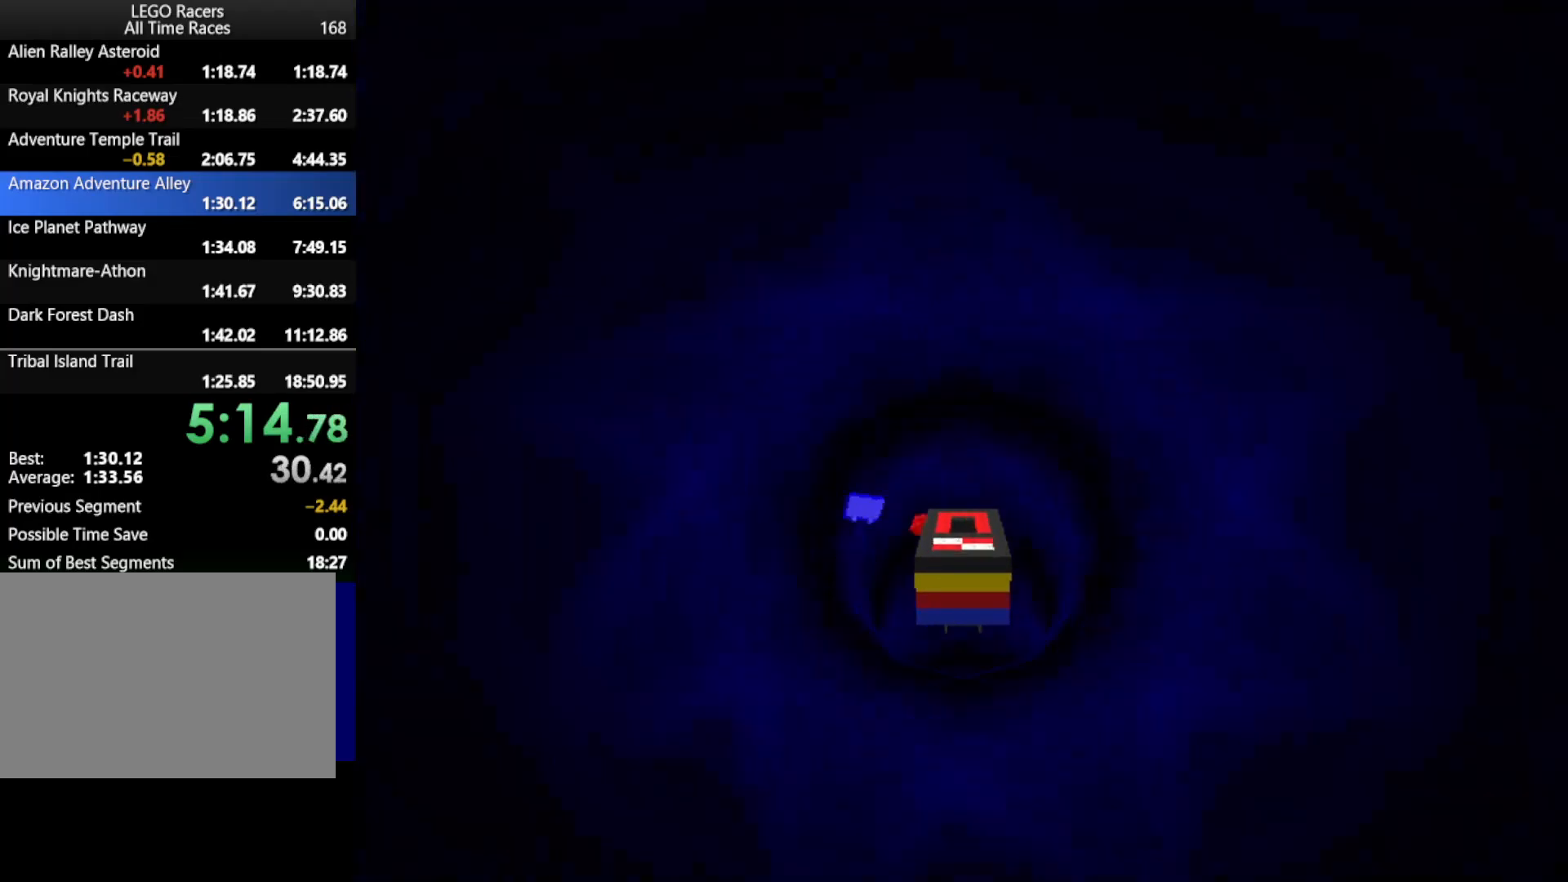
{"keys": ["down", "up"], "events": []}
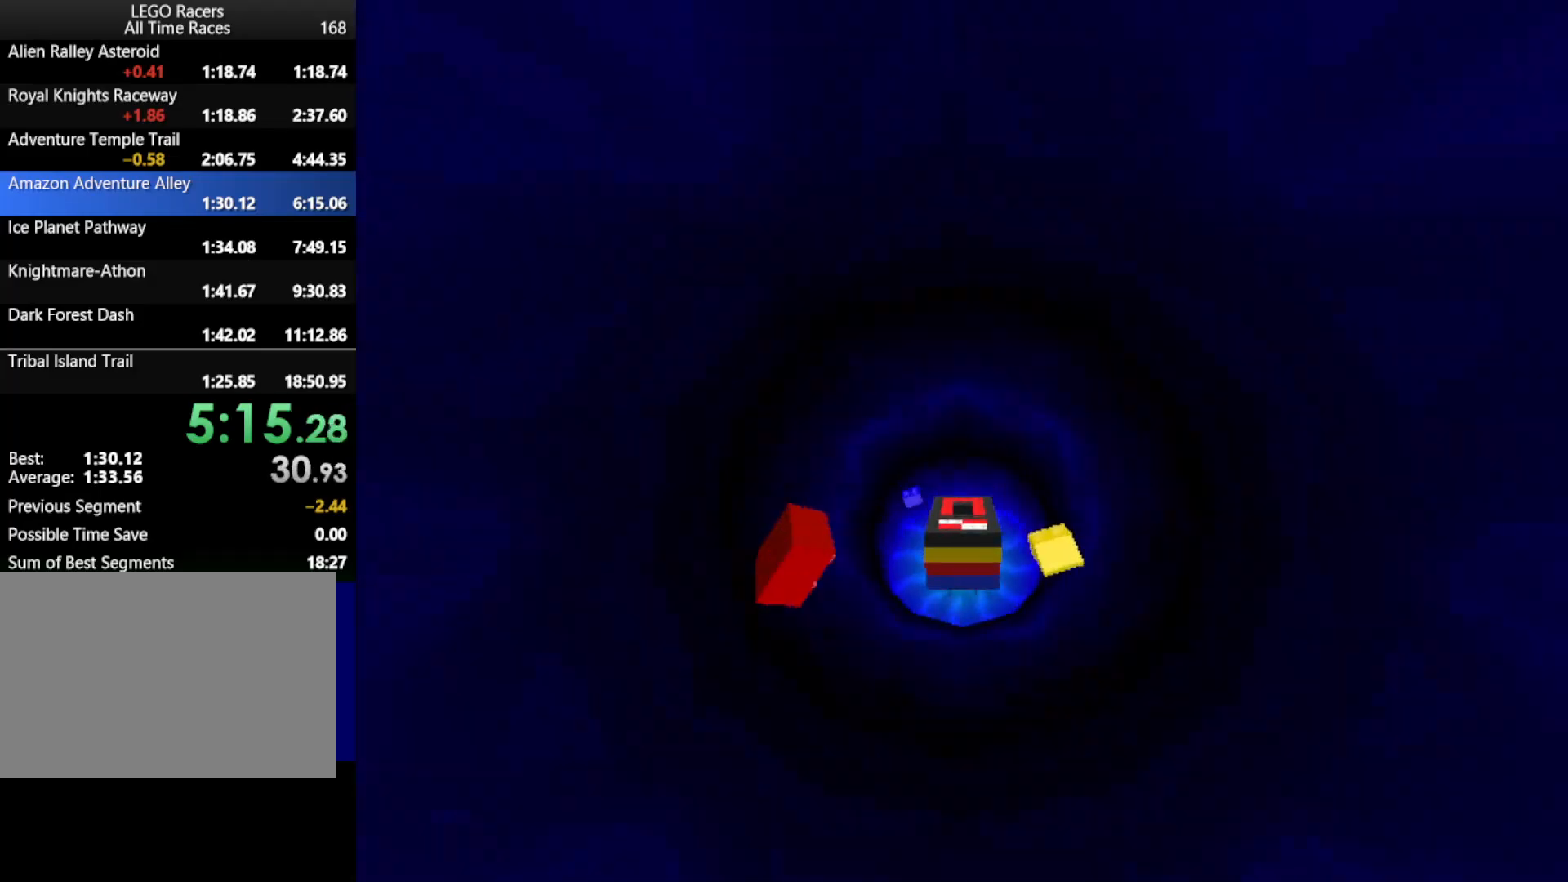
{"keys": ["down", "up"], "events": []}
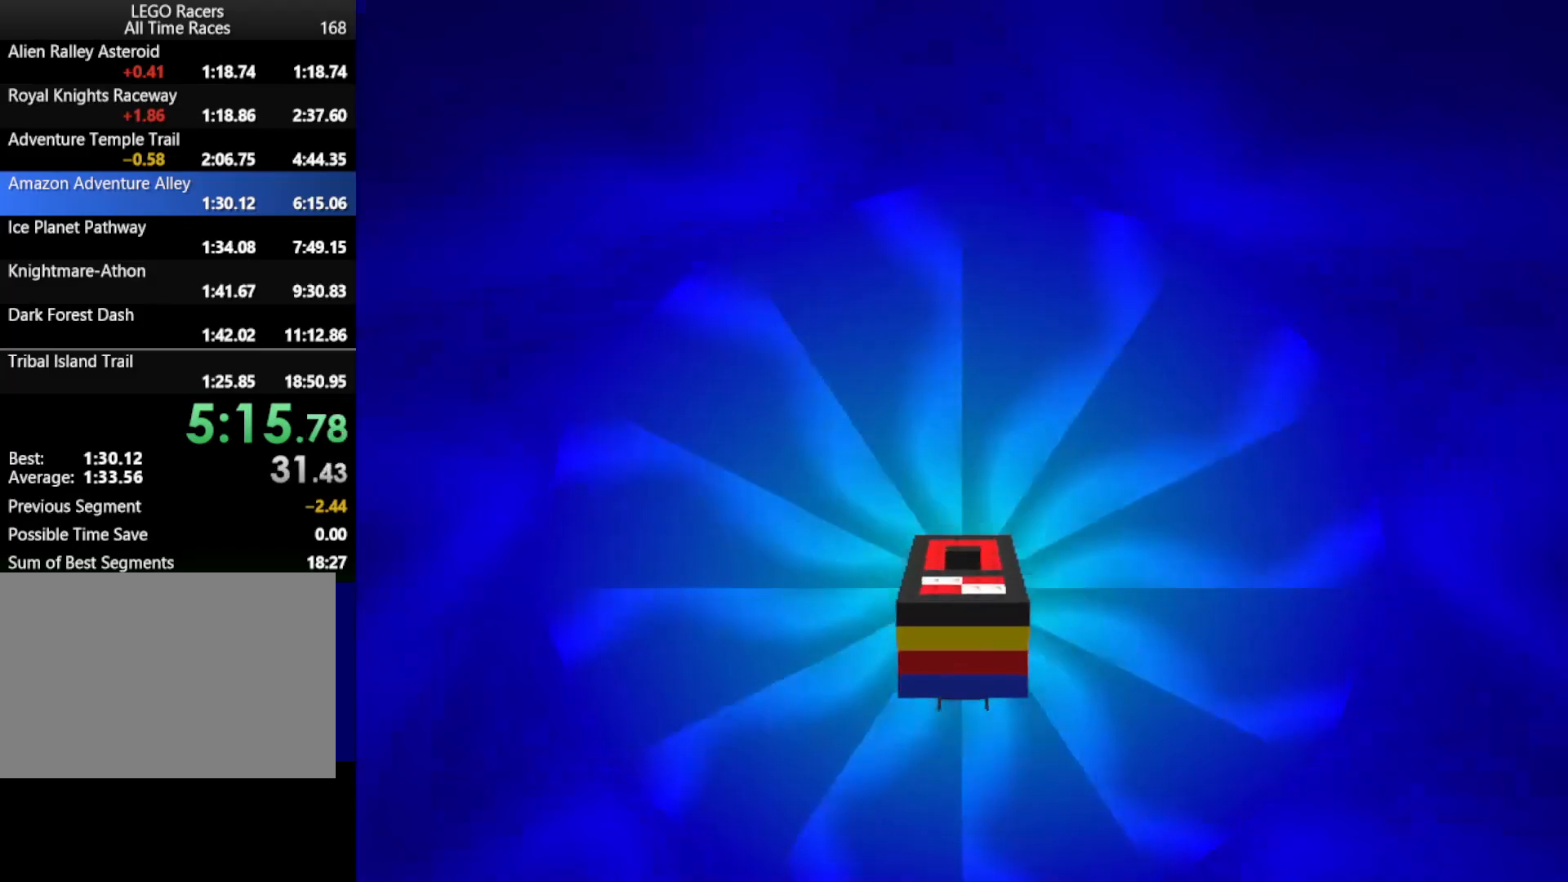
{"keys": ["down", "up"], "events": []}
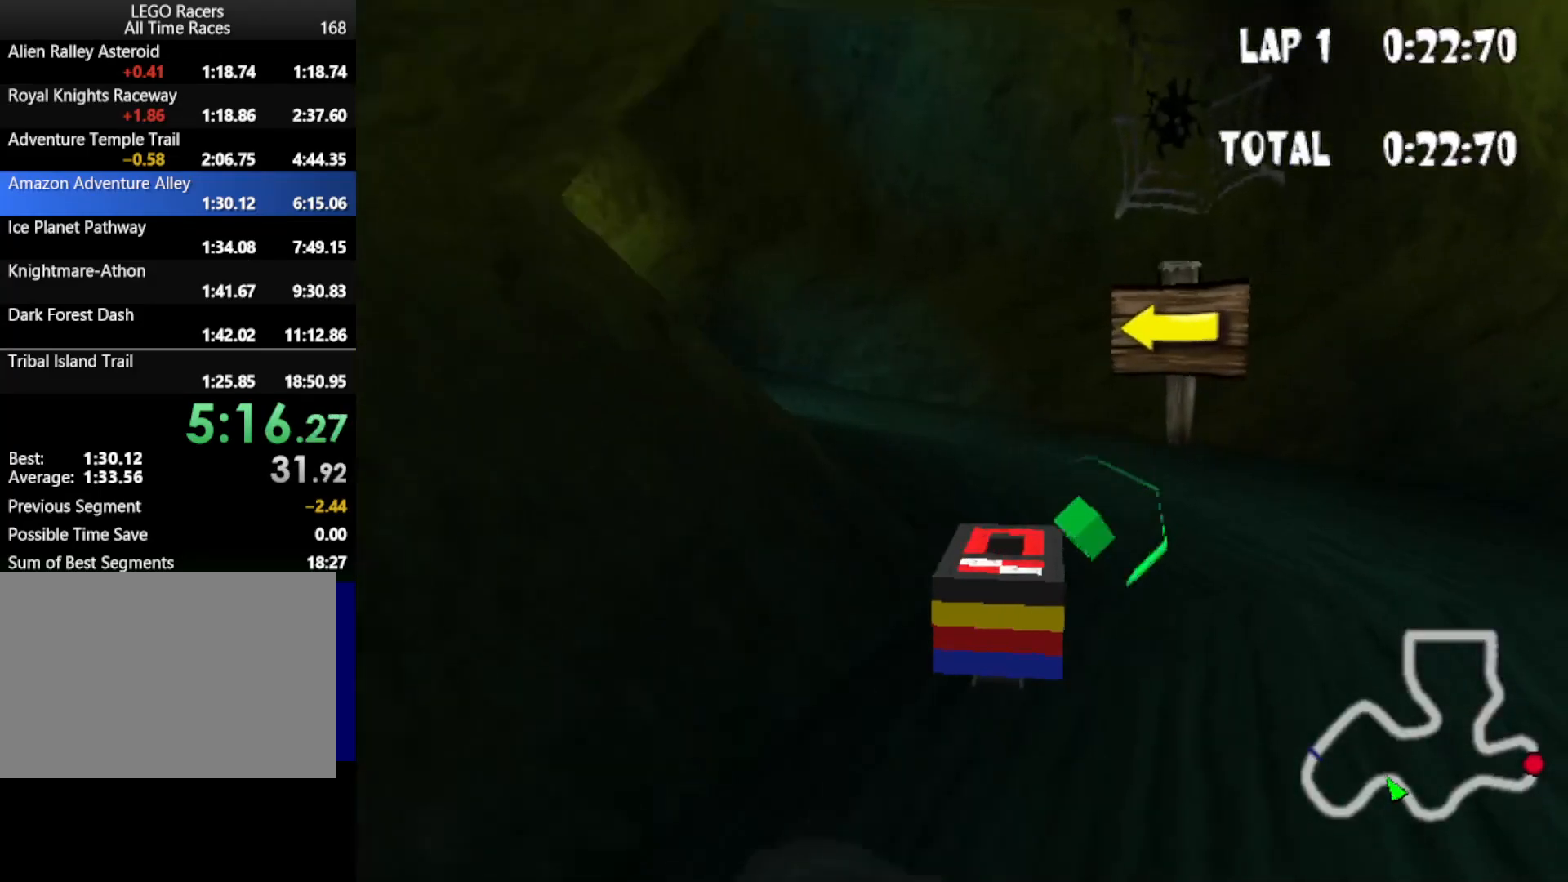
{"keys": ["down", "left", "up"], "events": [[83, "left", "down"]]}
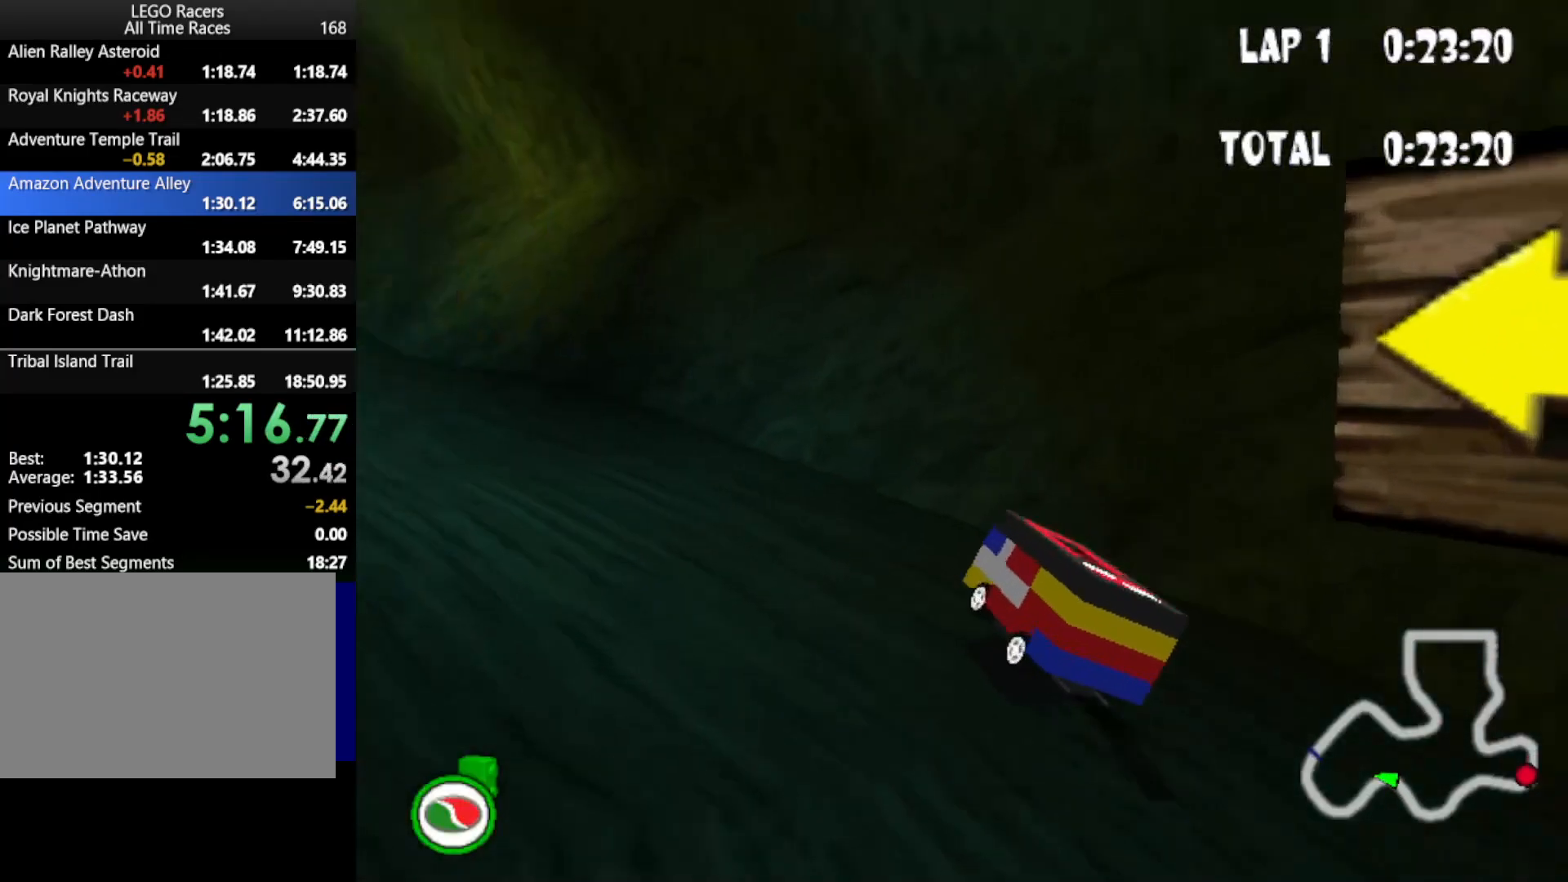
{"keys": ["down", "up"], "events": [[333, "left", "up"], [333, "powerup", "down"], [433, "powerup", "up"]]}
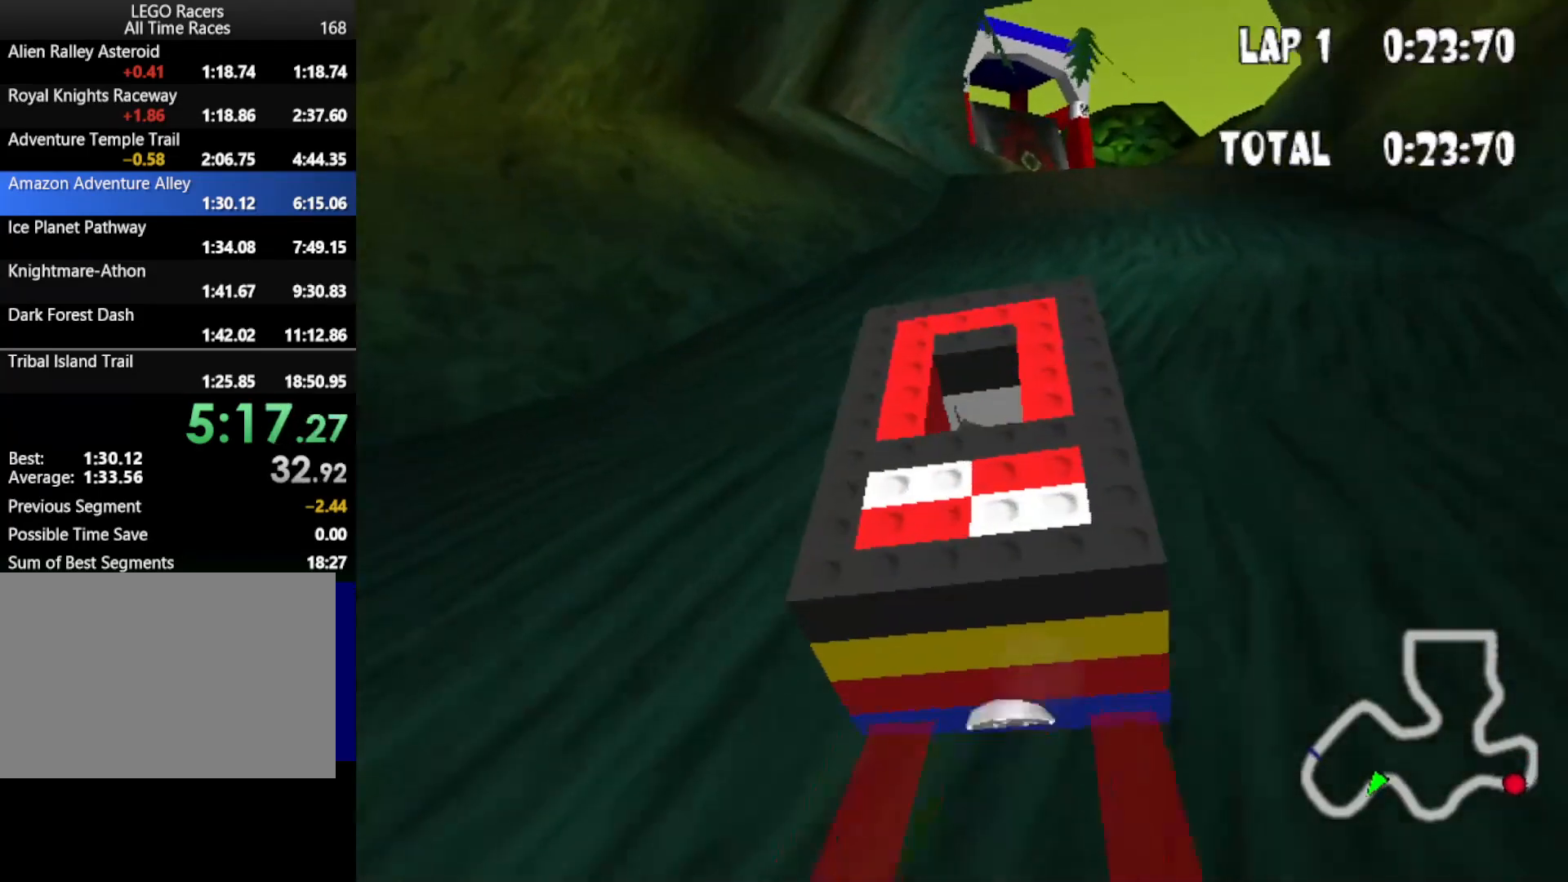
{"keys": ["down", "left", "up"], "events": [[400, "left", "down"]]}
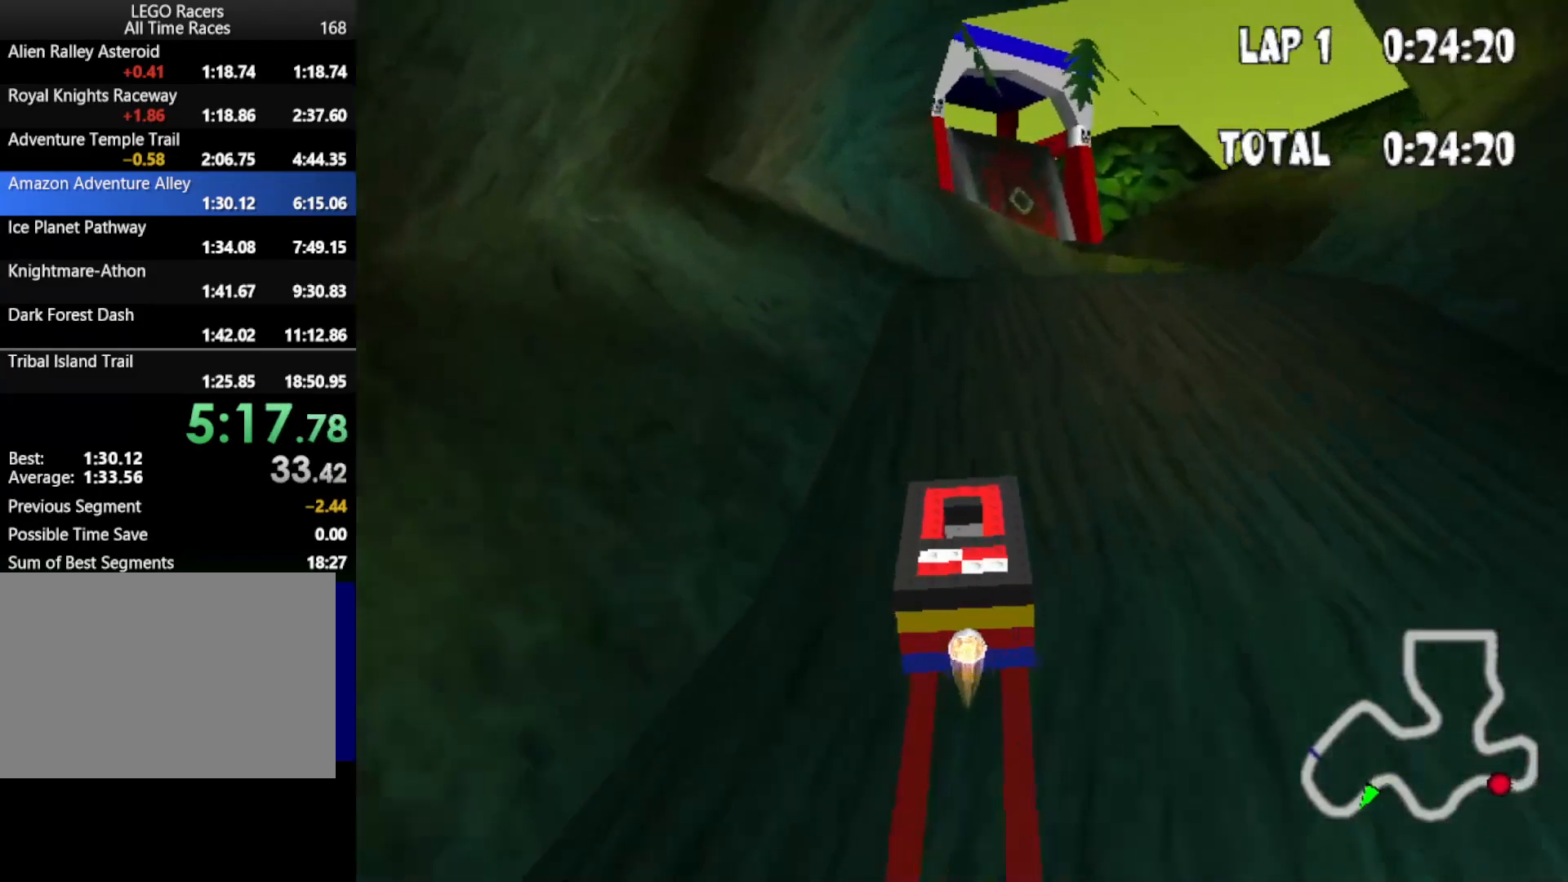
{"keys": ["down", "right", "up"], "events": [[83, "left", "up"], [267, "right", "down"]]}
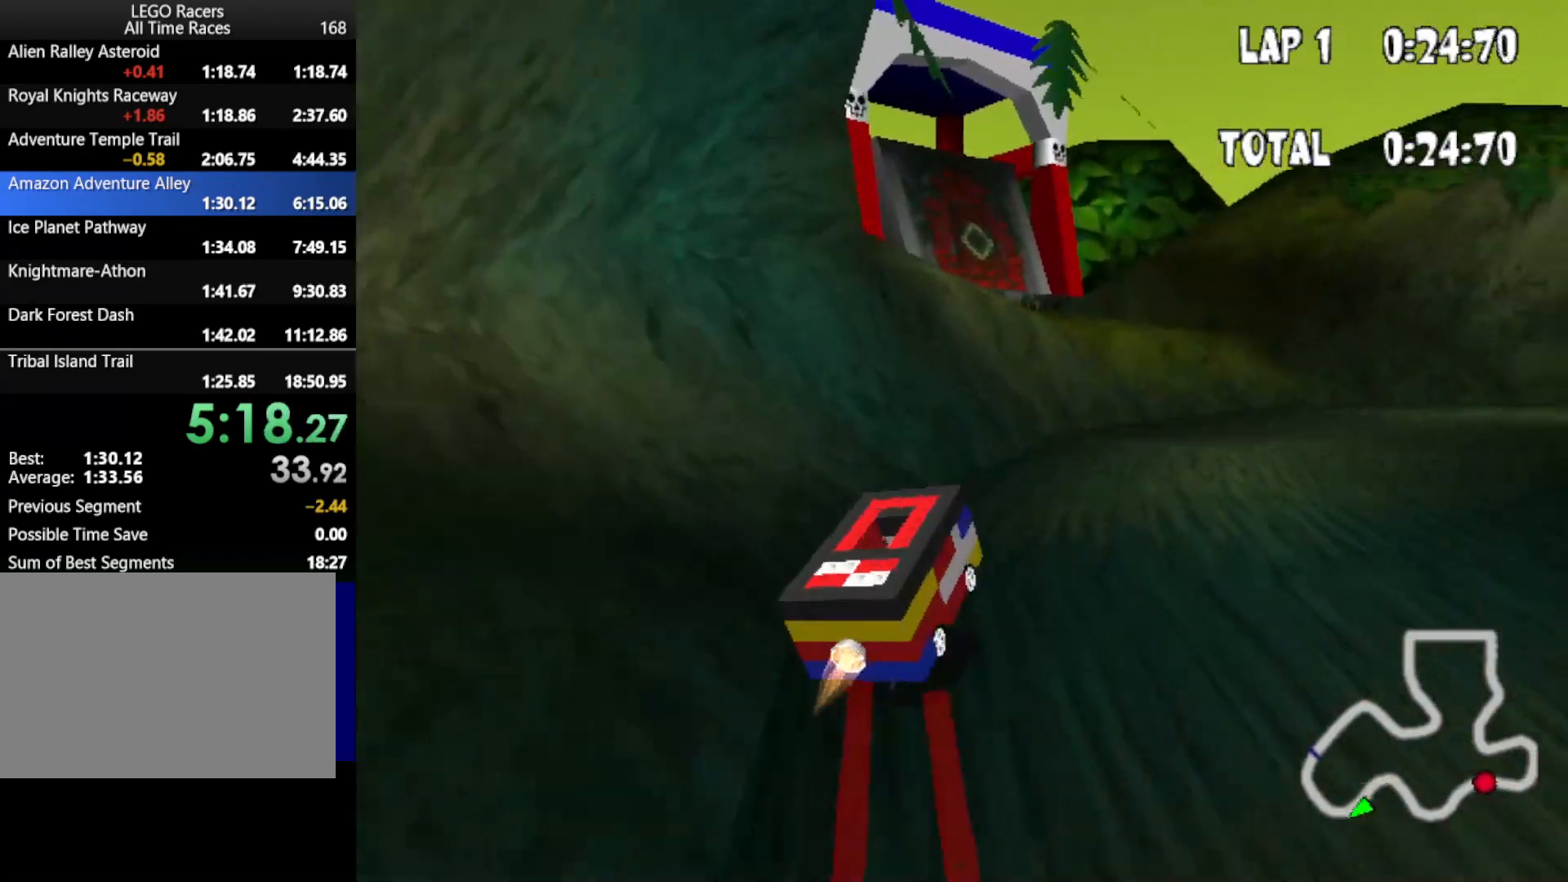
{"keys": ["down", "right", "up"], "events": [[150, "right", "up"], [300, "right", "down"]]}
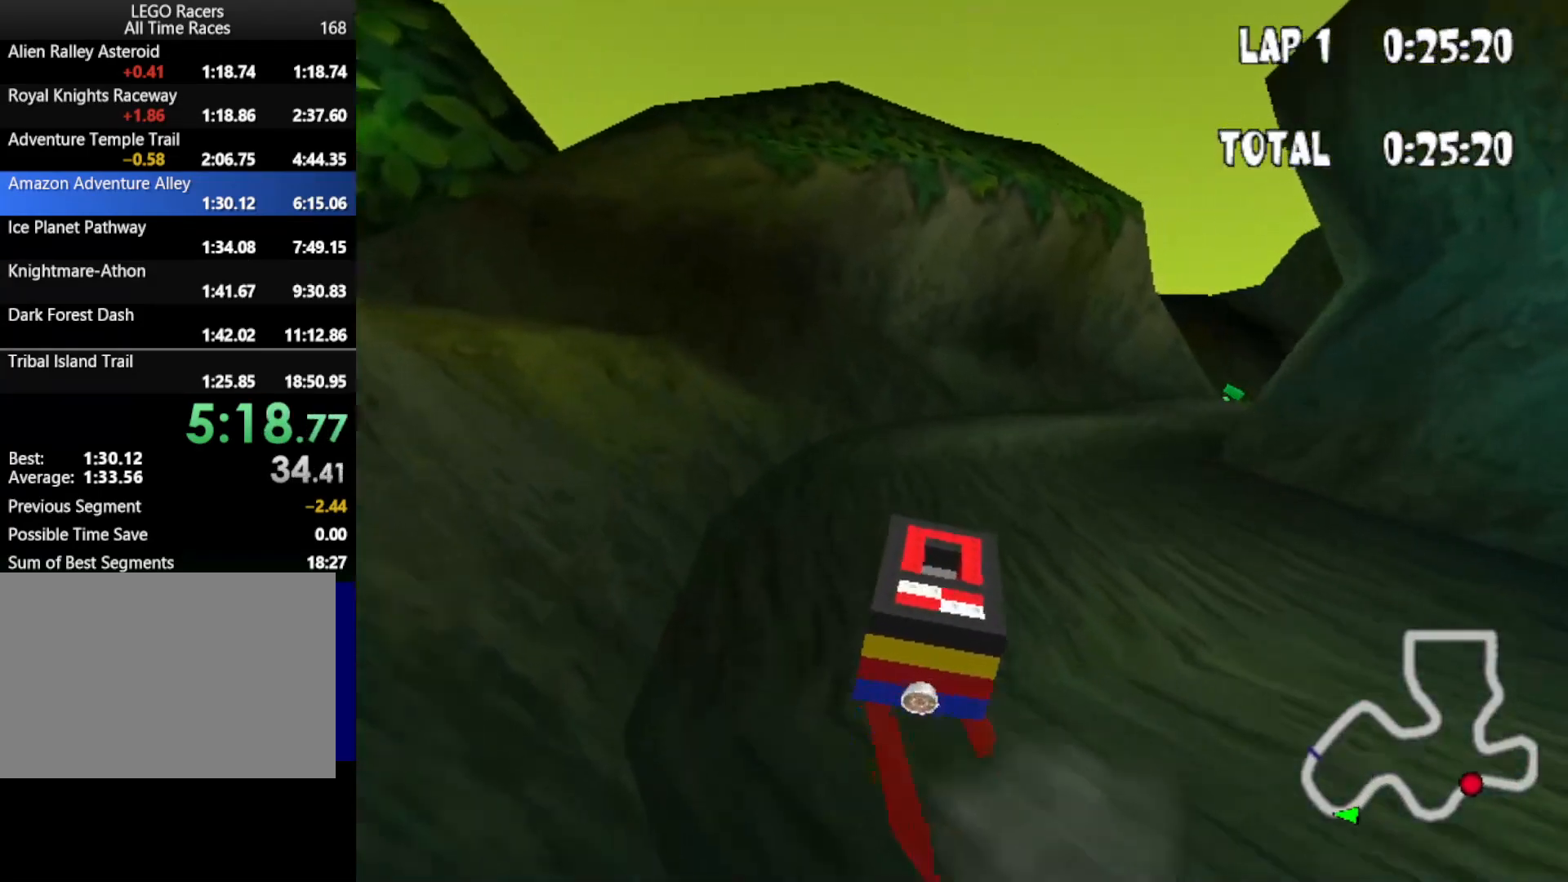
{"keys": ["down", "up"], "events": [[300, "right", "up"]]}
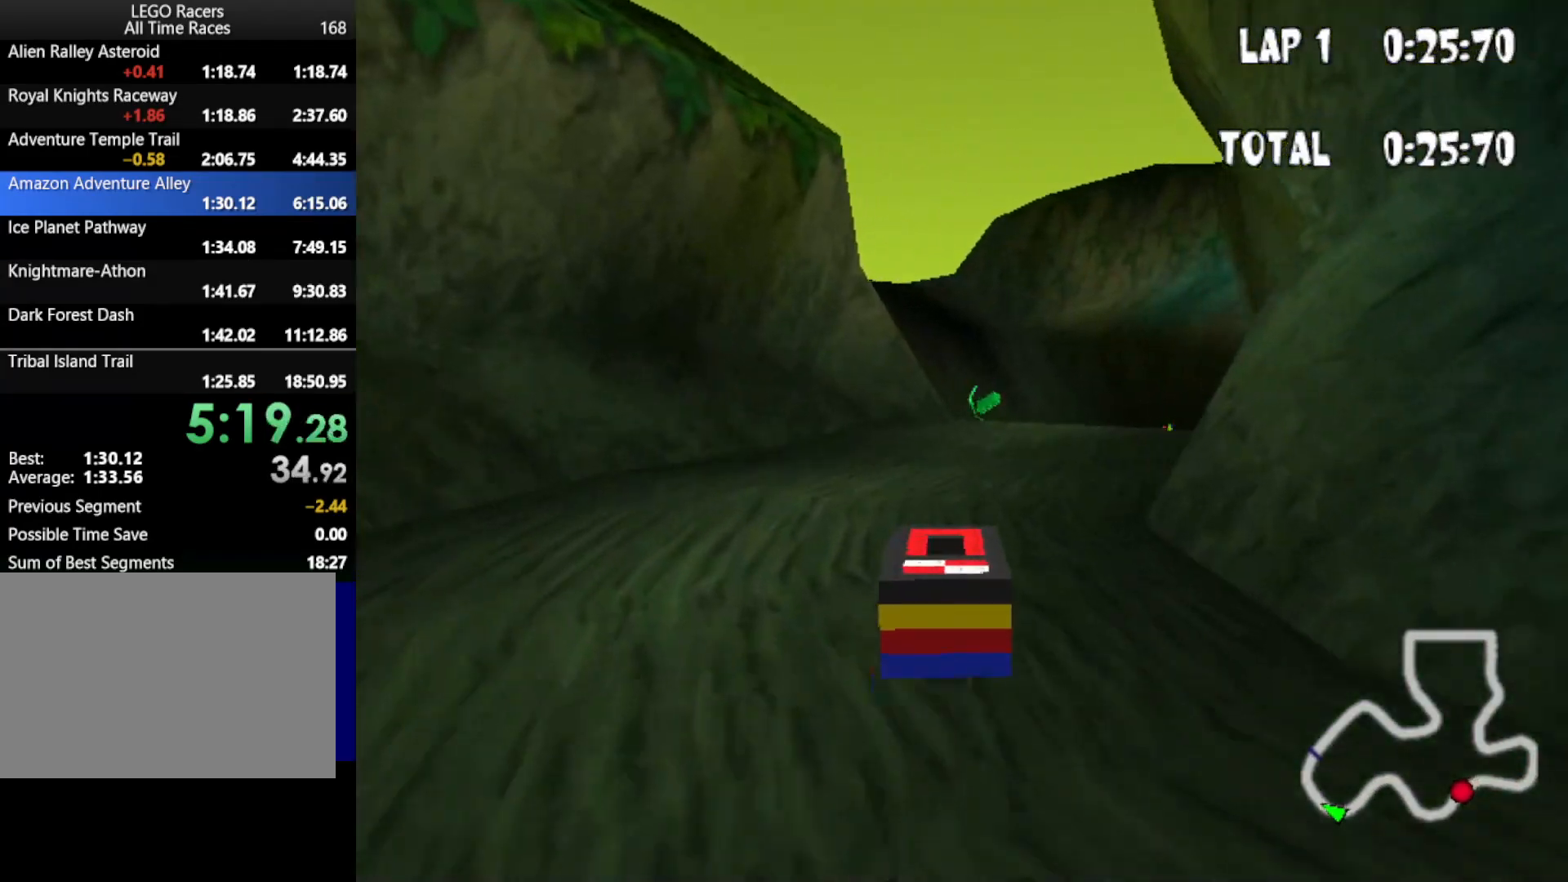
{"keys": ["right", "up"], "events": [[233, "down", "up"], [367, "right", "down"]]}